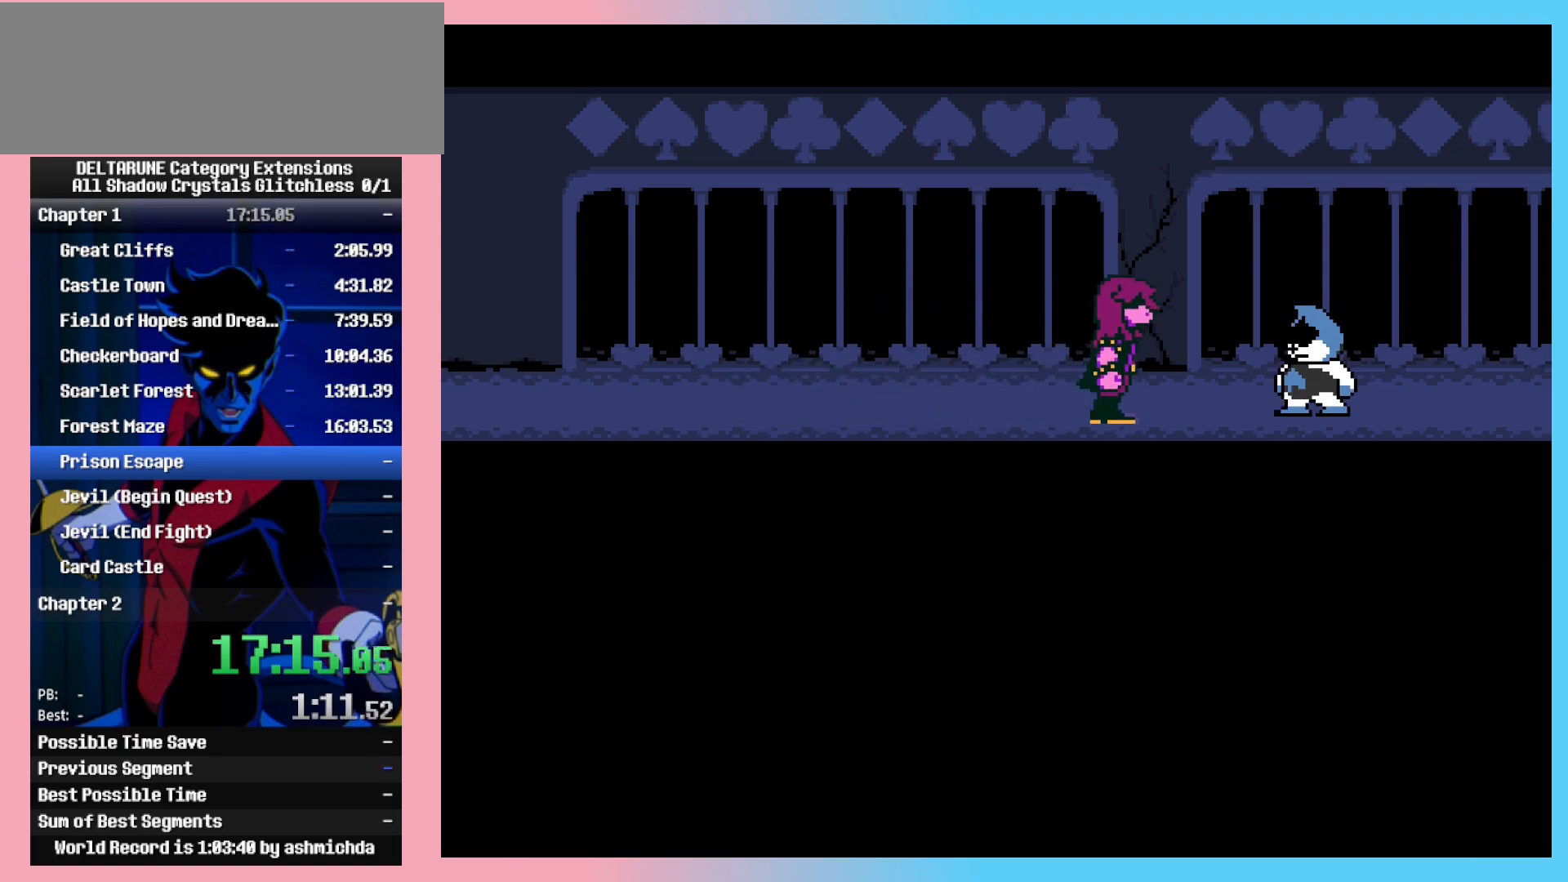
Gameplay with keyboard; each line is a JSON object with the keys held at the frame after it. "events" lists presses ("down") and releases ("up") of "c", "down", "left", "return", "right", "space", "up", "x" and "z" between this image and that frame as [ms after this image, input, new state], when the widget could be followed in between. No other keys are recorded. Mouse input is not recorded. Not read: ctrl_l ctrl_r shift_l shift_r.
{"keys": [], "events": []}
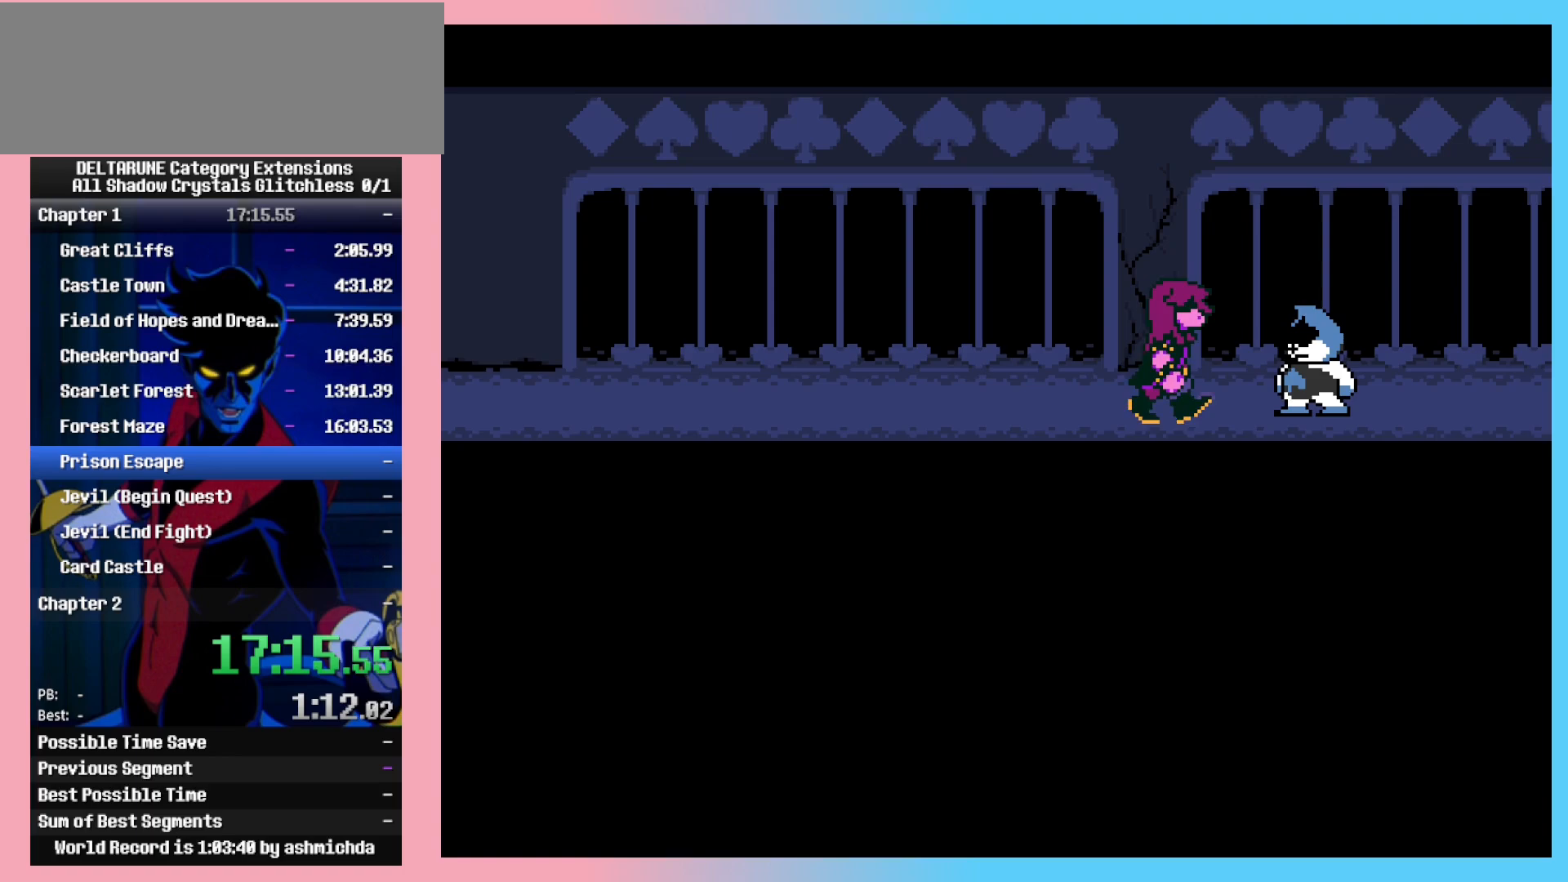
{"keys": [], "events": []}
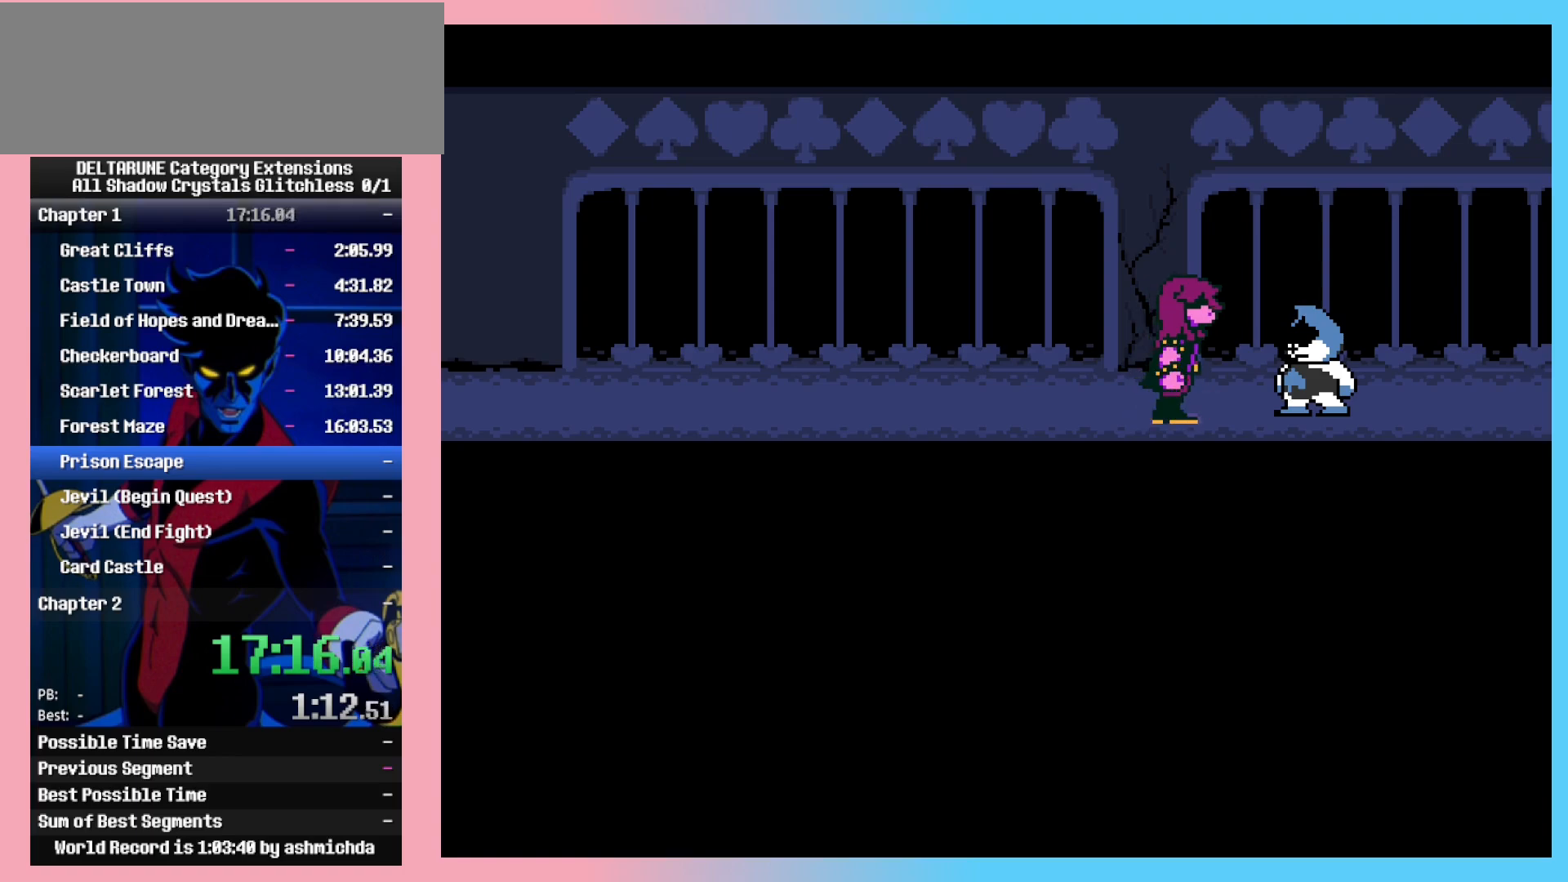
{"keys": ["return"], "events": [[250, "z", "down"], [300, "z", "up"], [333, "return", "down"], [383, "return", "up"], [433, "z", "down"], [483, "return", "down"], [483, "z", "up"]]}
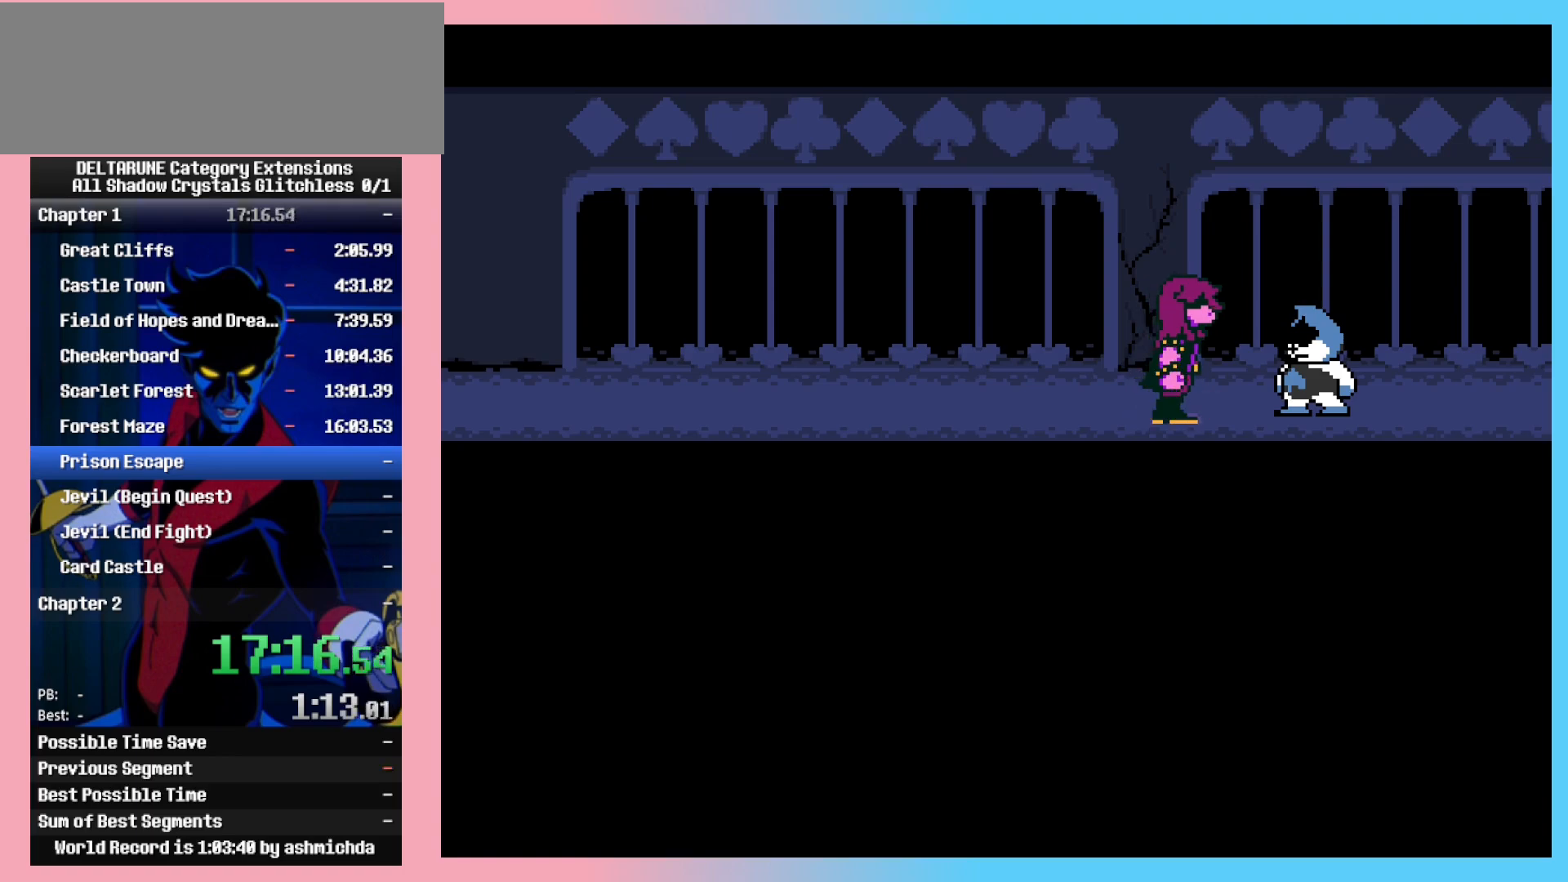
{"keys": [], "events": [[67, "return", "up"], [67, "z", "down"], [117, "z", "up"], [217, "z", "down"], [317, "return", "down"], [317, "z", "up"], [350, "return", "up"], [400, "z", "down"], [500, "z", "up"]]}
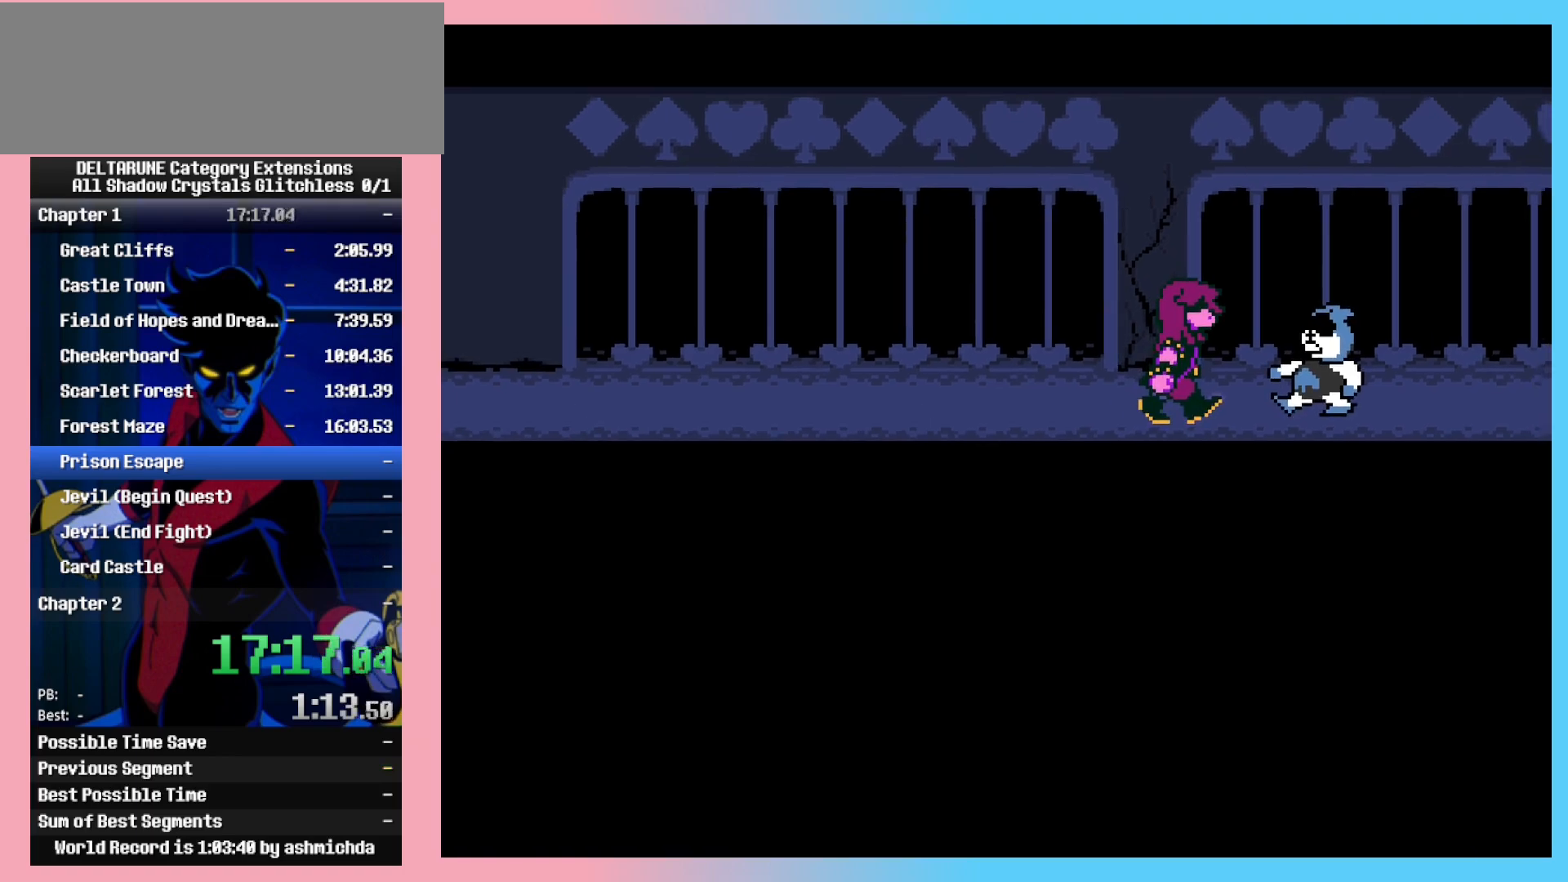
{"keys": ["z"], "events": [[50, "z", "down"], [133, "return", "down"], [183, "z", "up"], [233, "return", "up"], [233, "z", "down"], [333, "z", "up"], [367, "return", "down"], [417, "z", "down"], [467, "return", "up"]]}
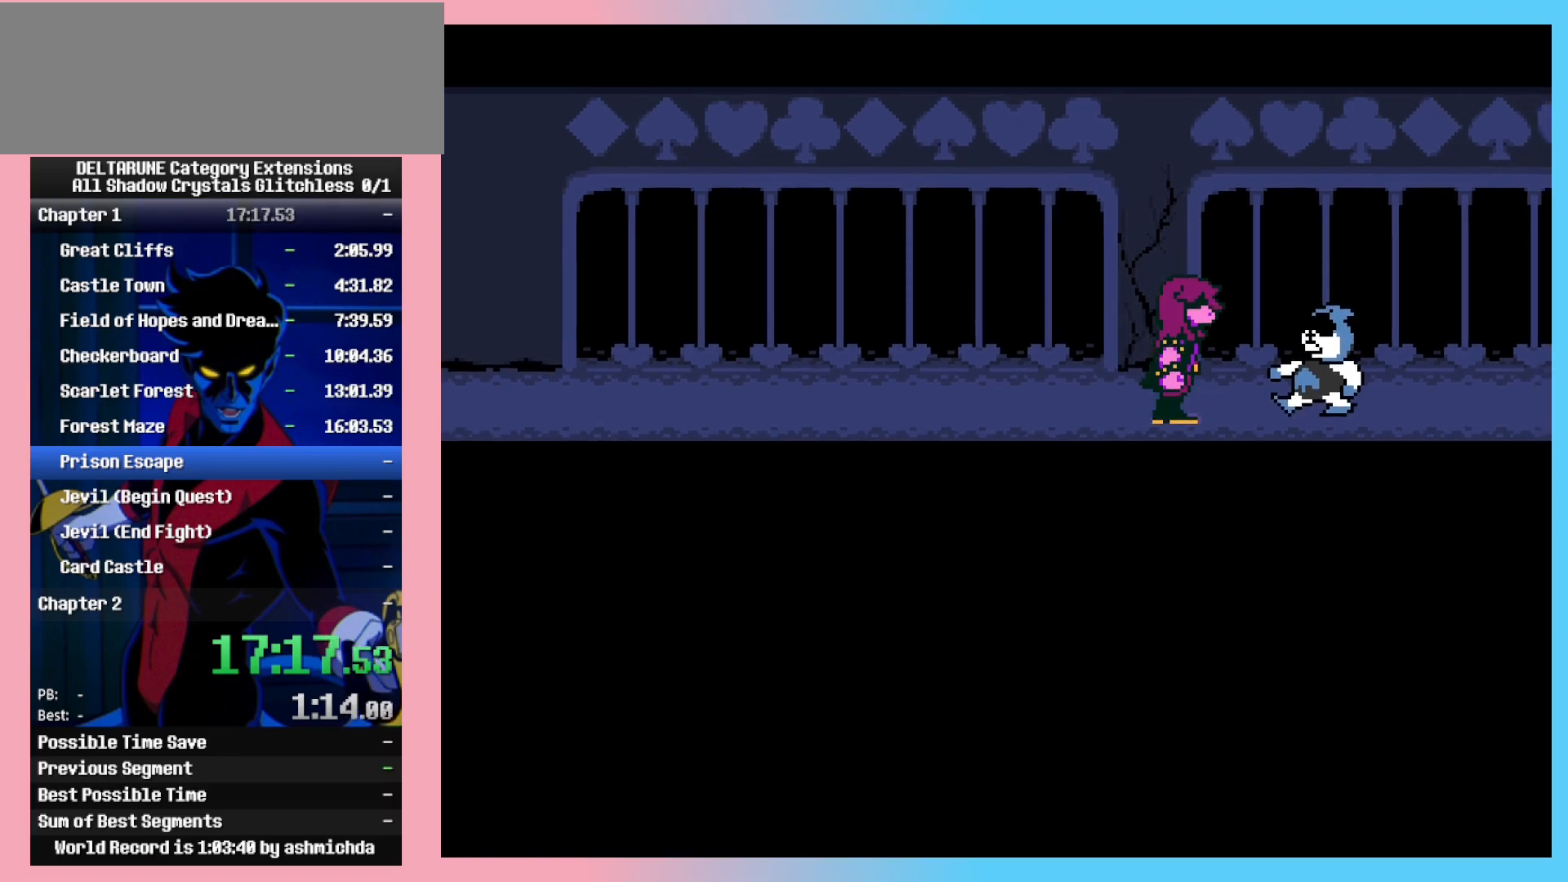
{"keys": [], "events": [[17, "z", "up"], [100, "return", "down"], [100, "z", "down"], [150, "return", "up"], [200, "z", "up"], [250, "return", "down"], [250, "z", "down"], [383, "return", "up"], [383, "z", "up"]]}
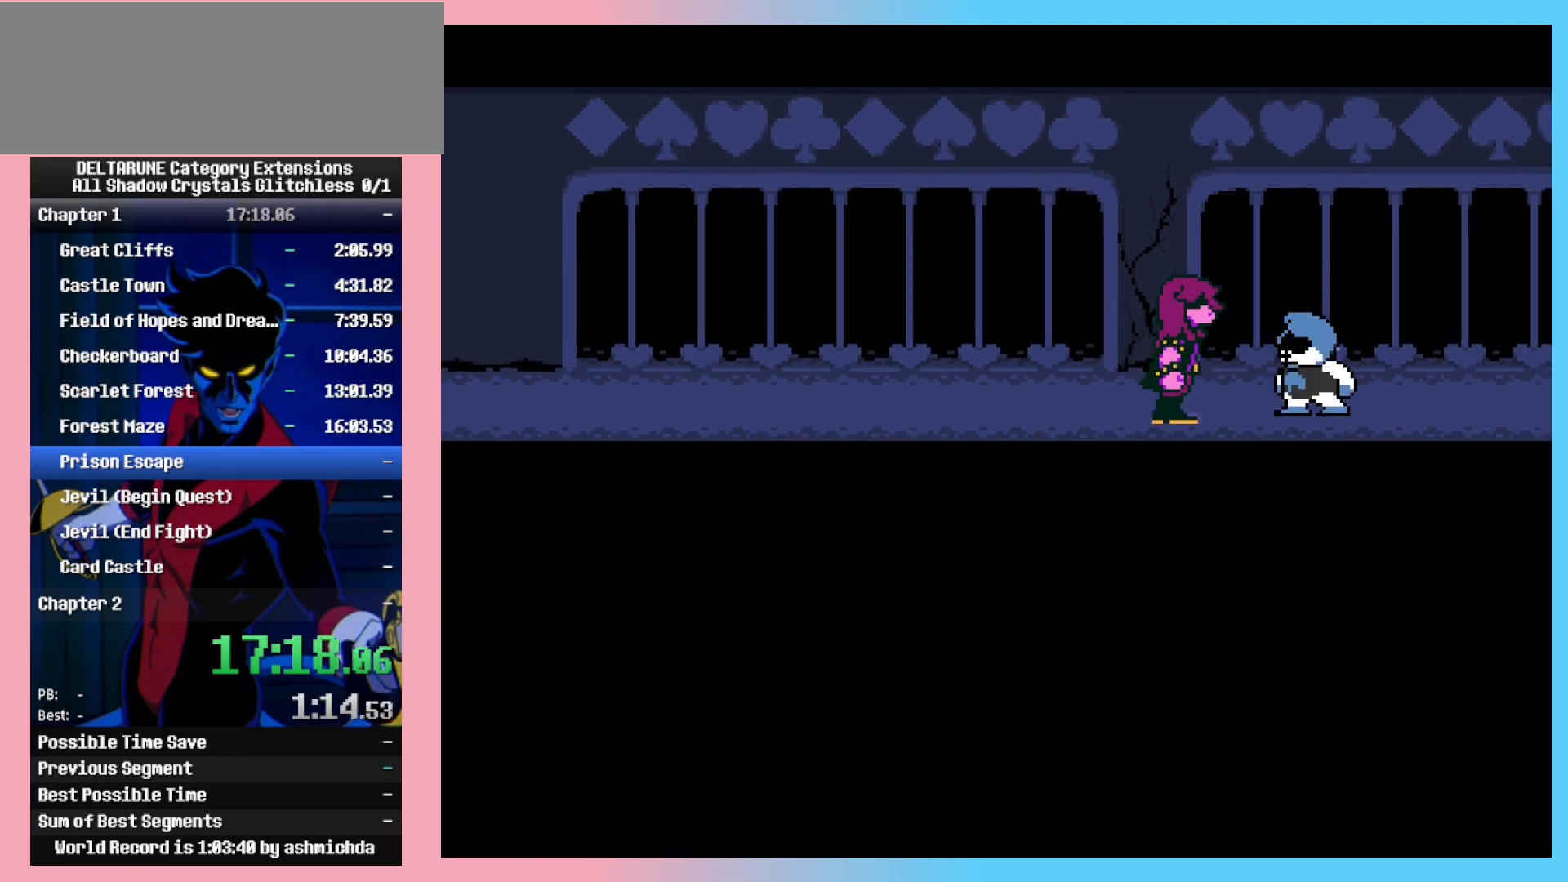
{"keys": ["z"], "events": [[500, "z", "down"]]}
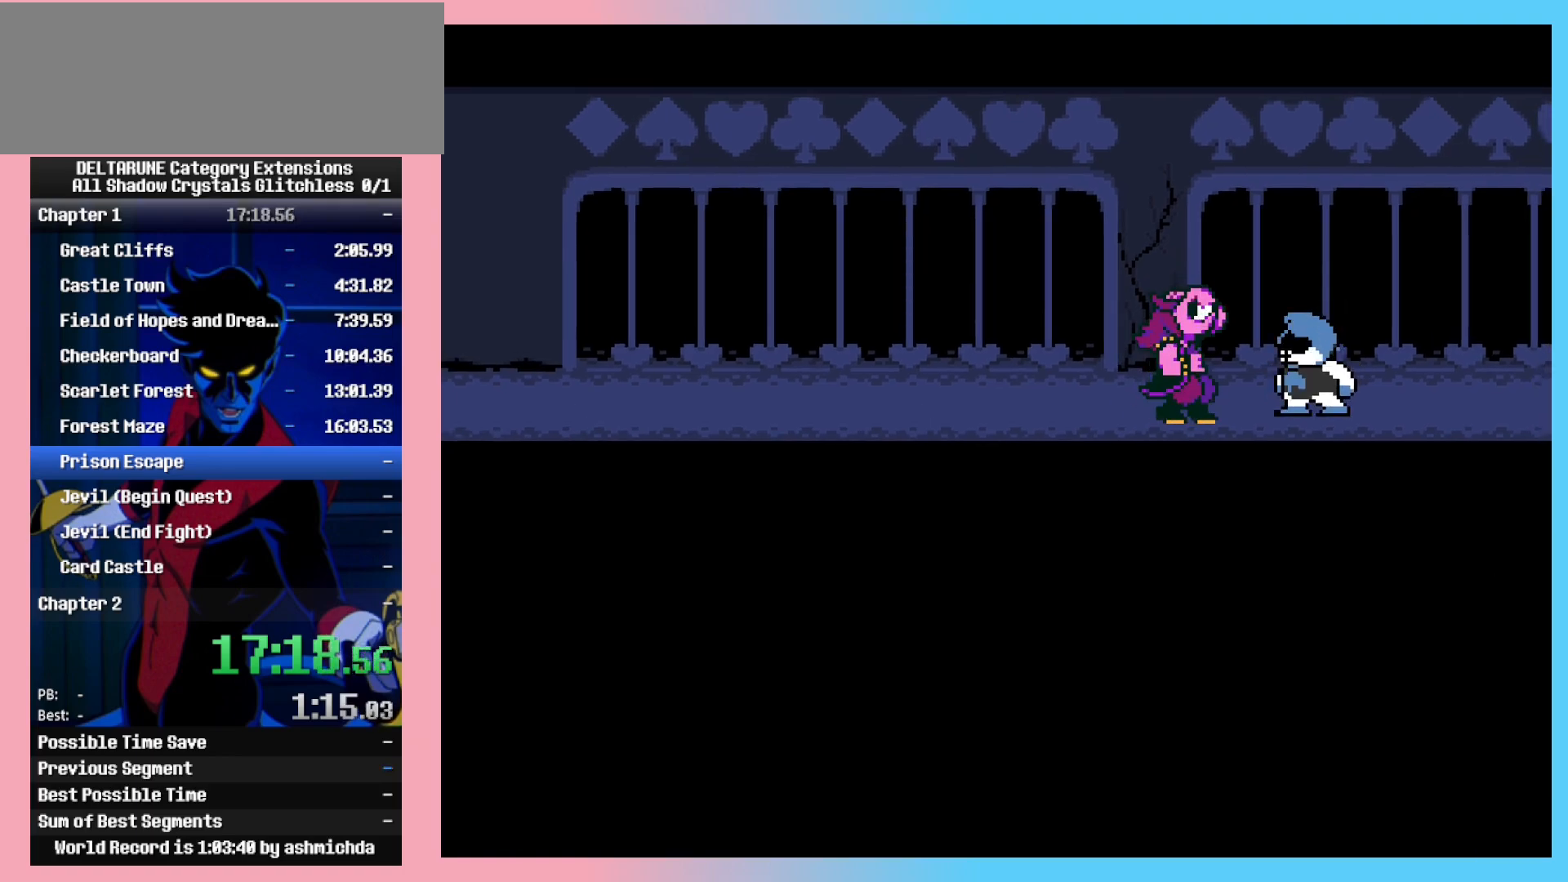
{"keys": [], "events": [[100, "z", "up"], [183, "z", "down"], [233, "z", "up"], [333, "z", "down"], [417, "z", "up"]]}
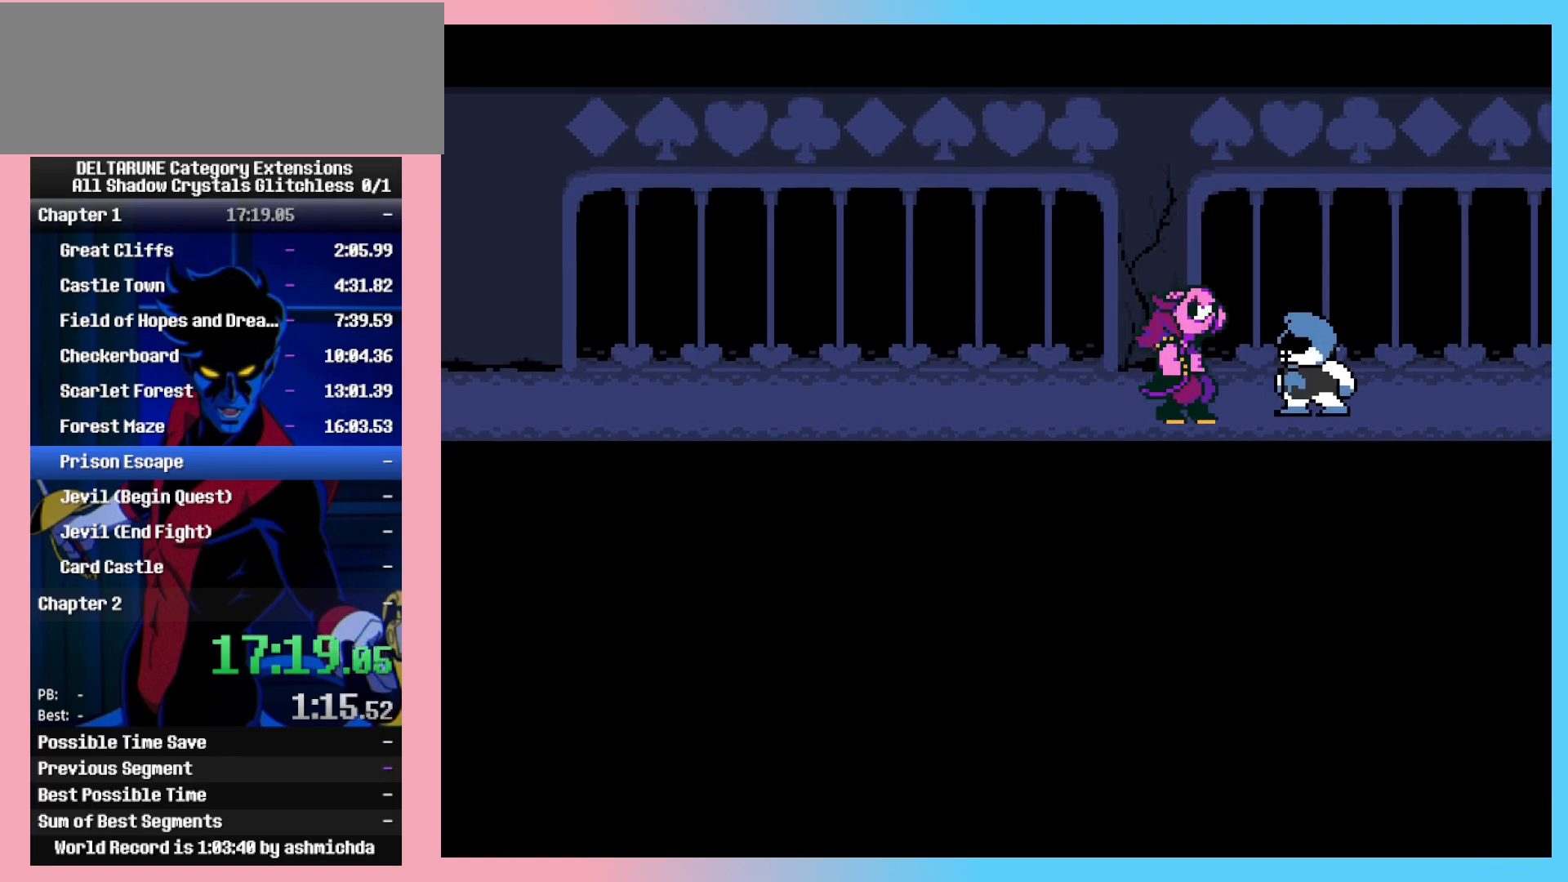
{"keys": [], "events": []}
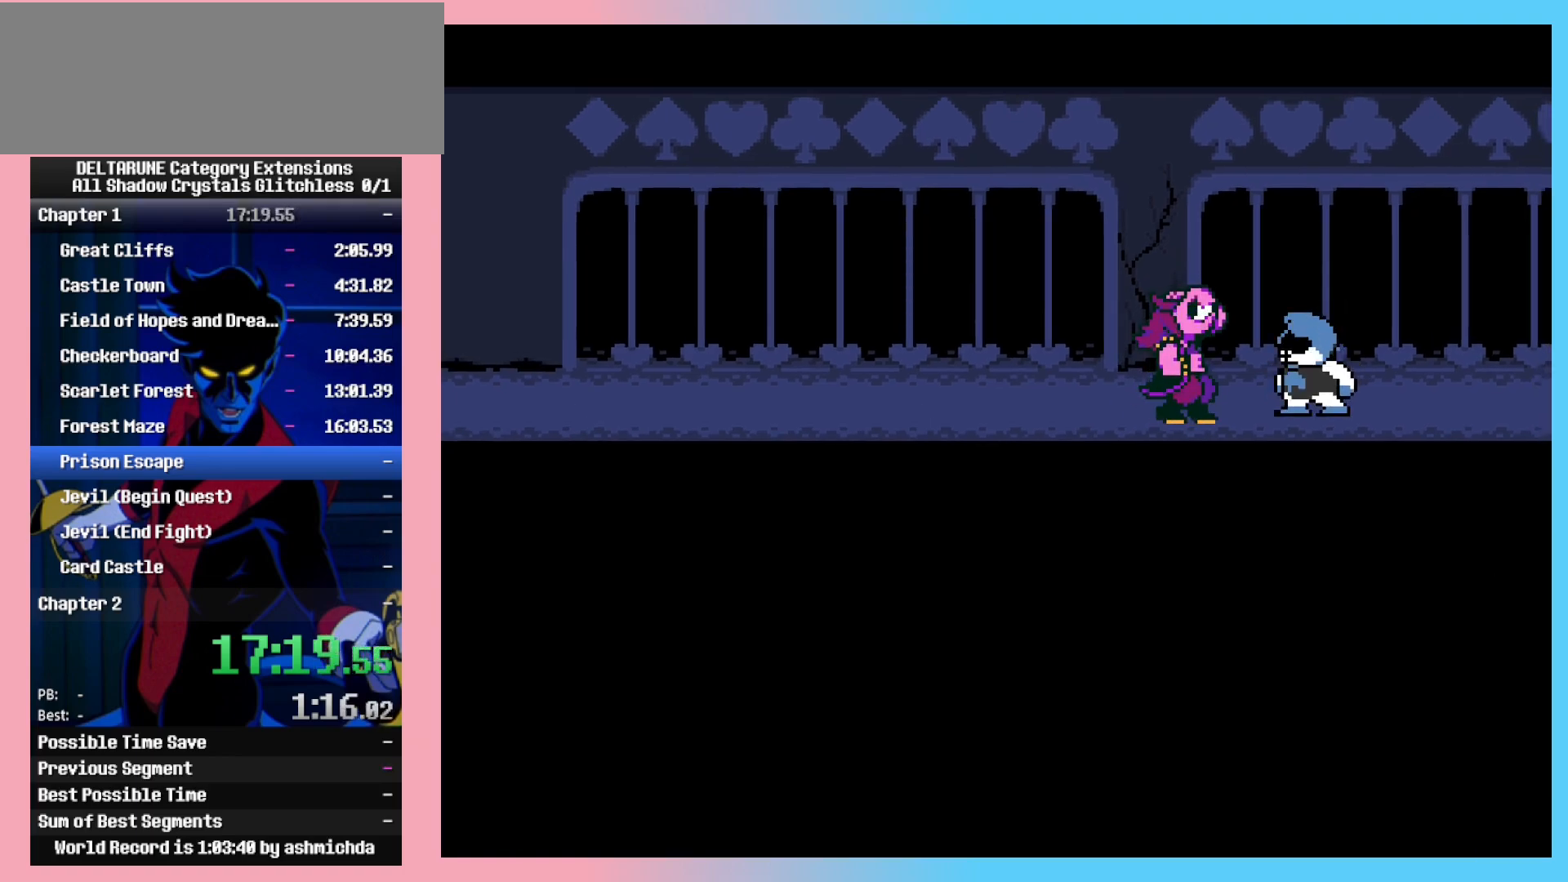
{"keys": [], "events": []}
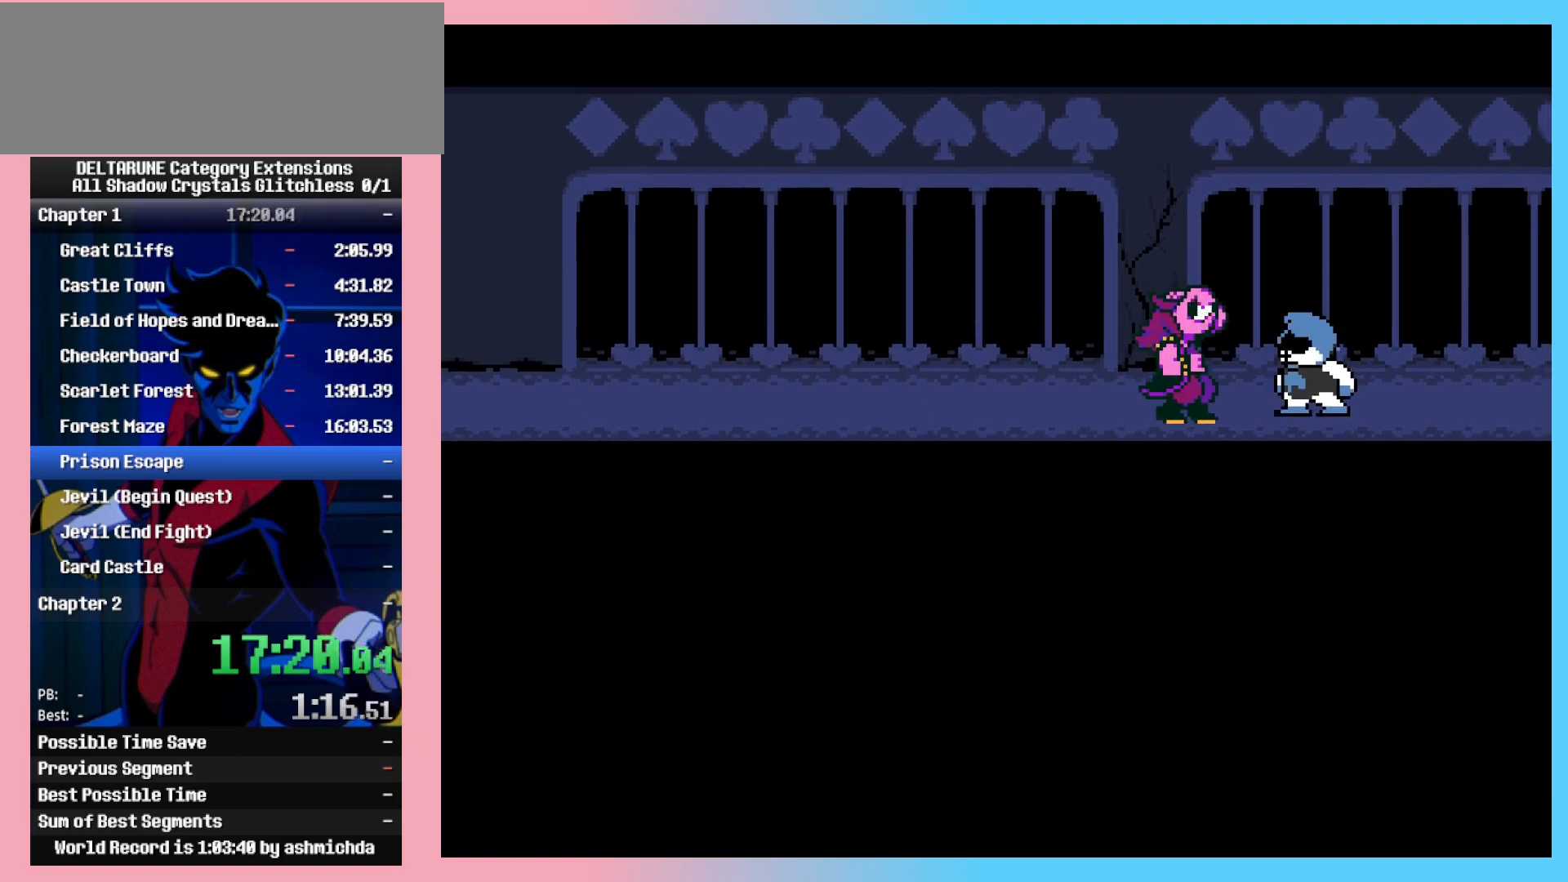
{"keys": [], "events": []}
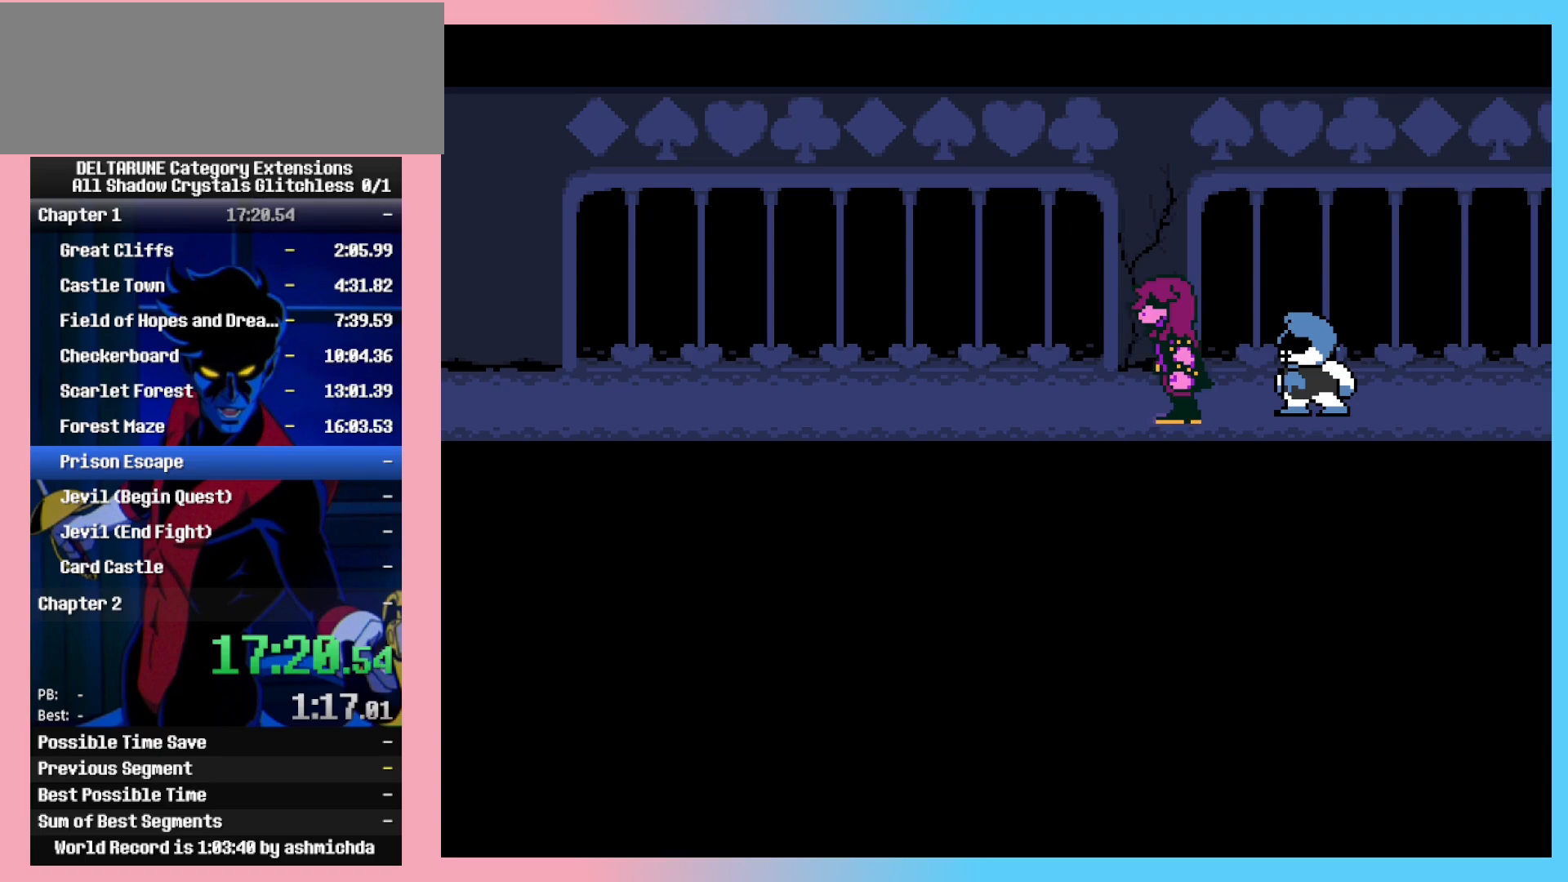
{"keys": [], "events": []}
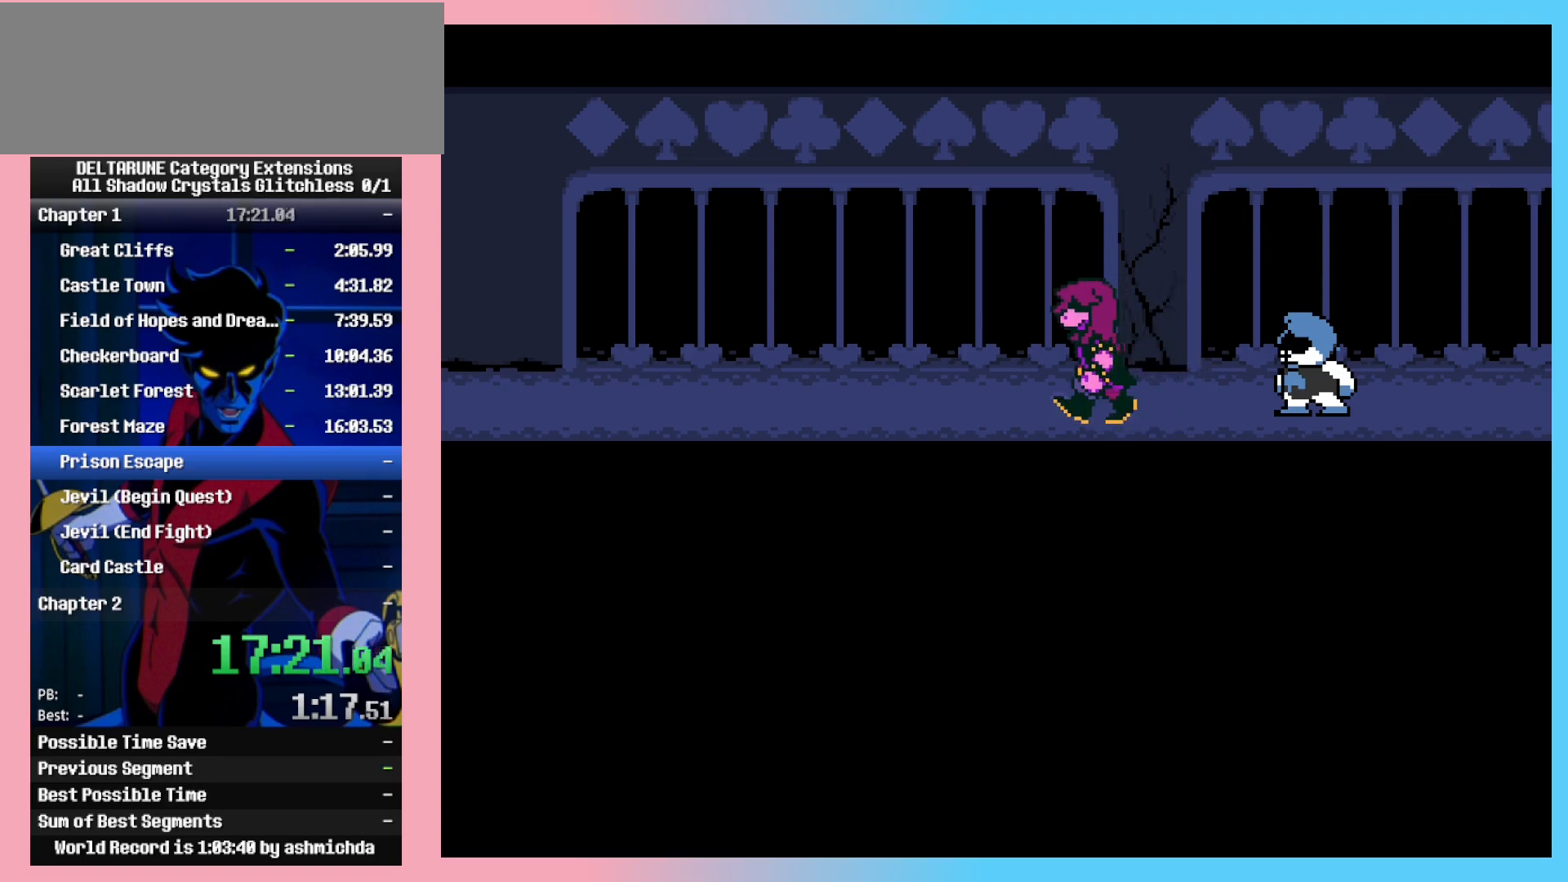
{"keys": [], "events": []}
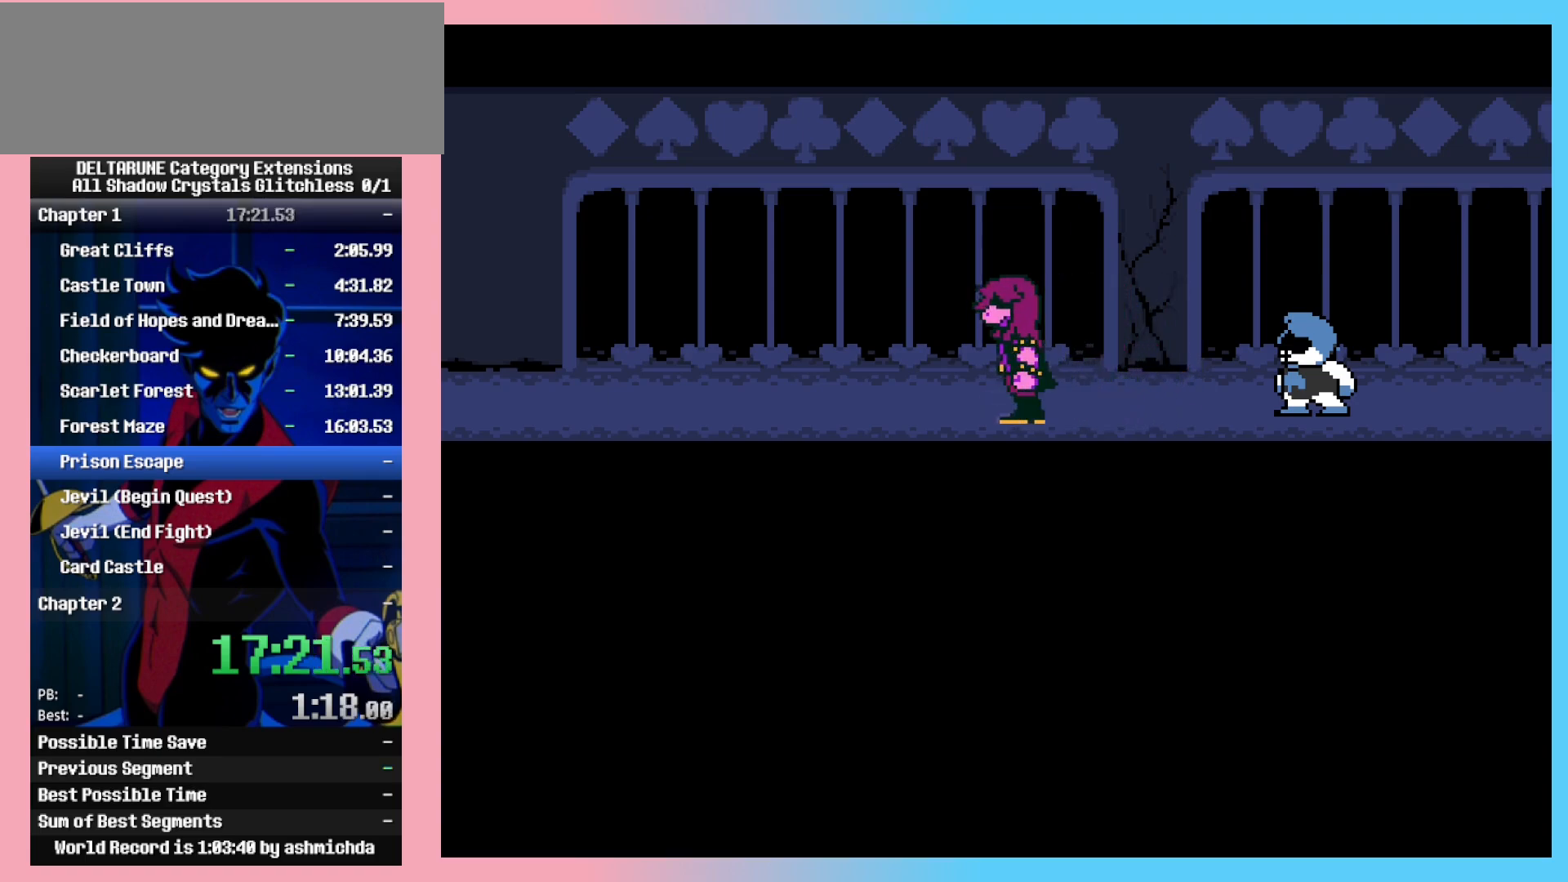
{"keys": [], "events": []}
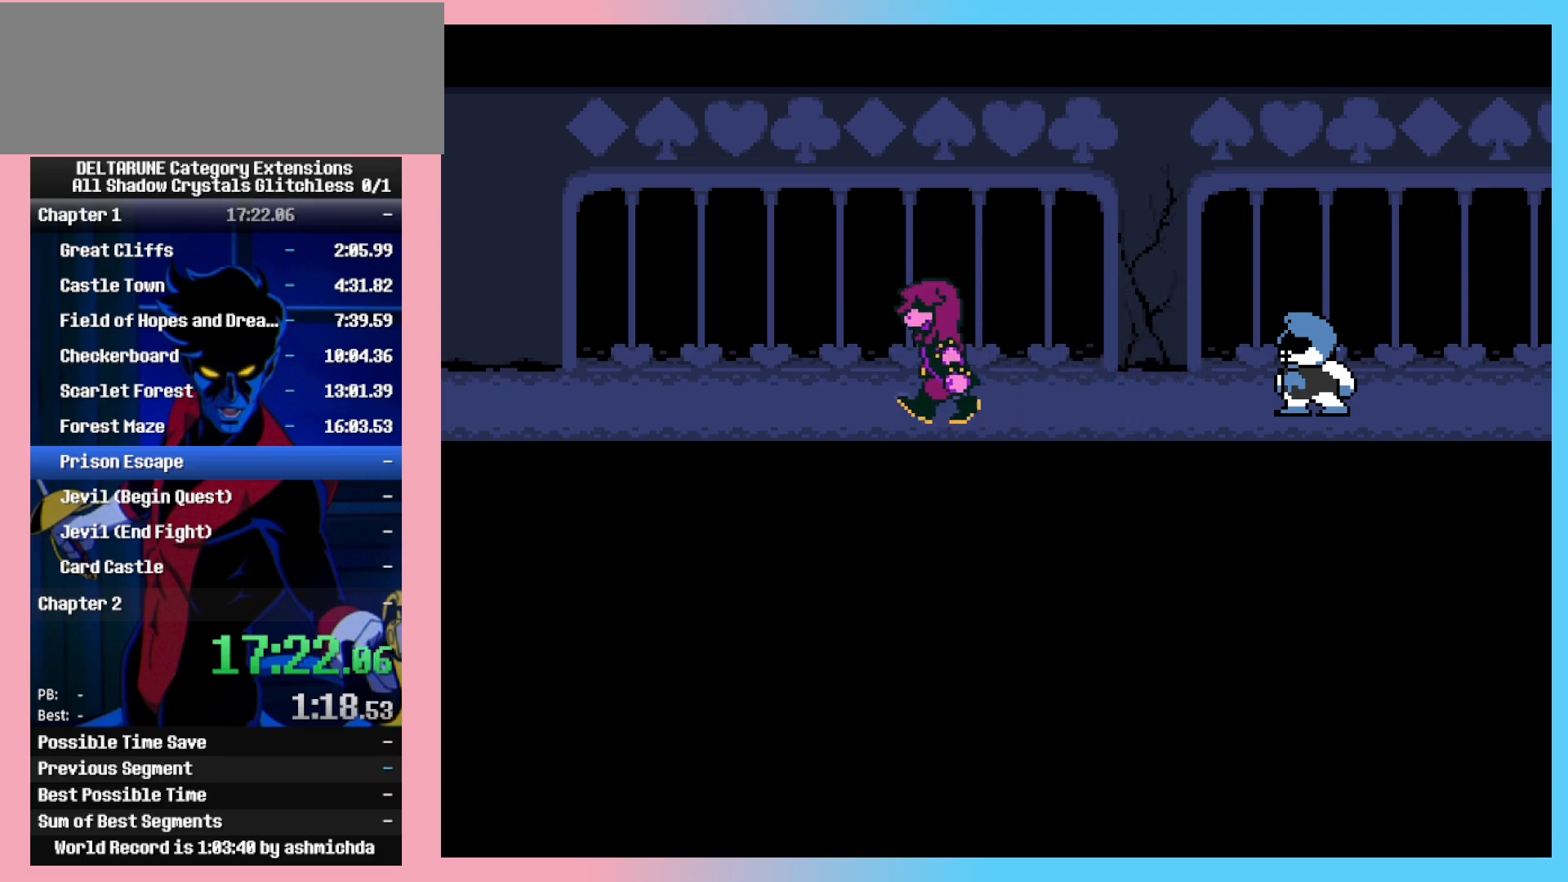
{"keys": [], "events": []}
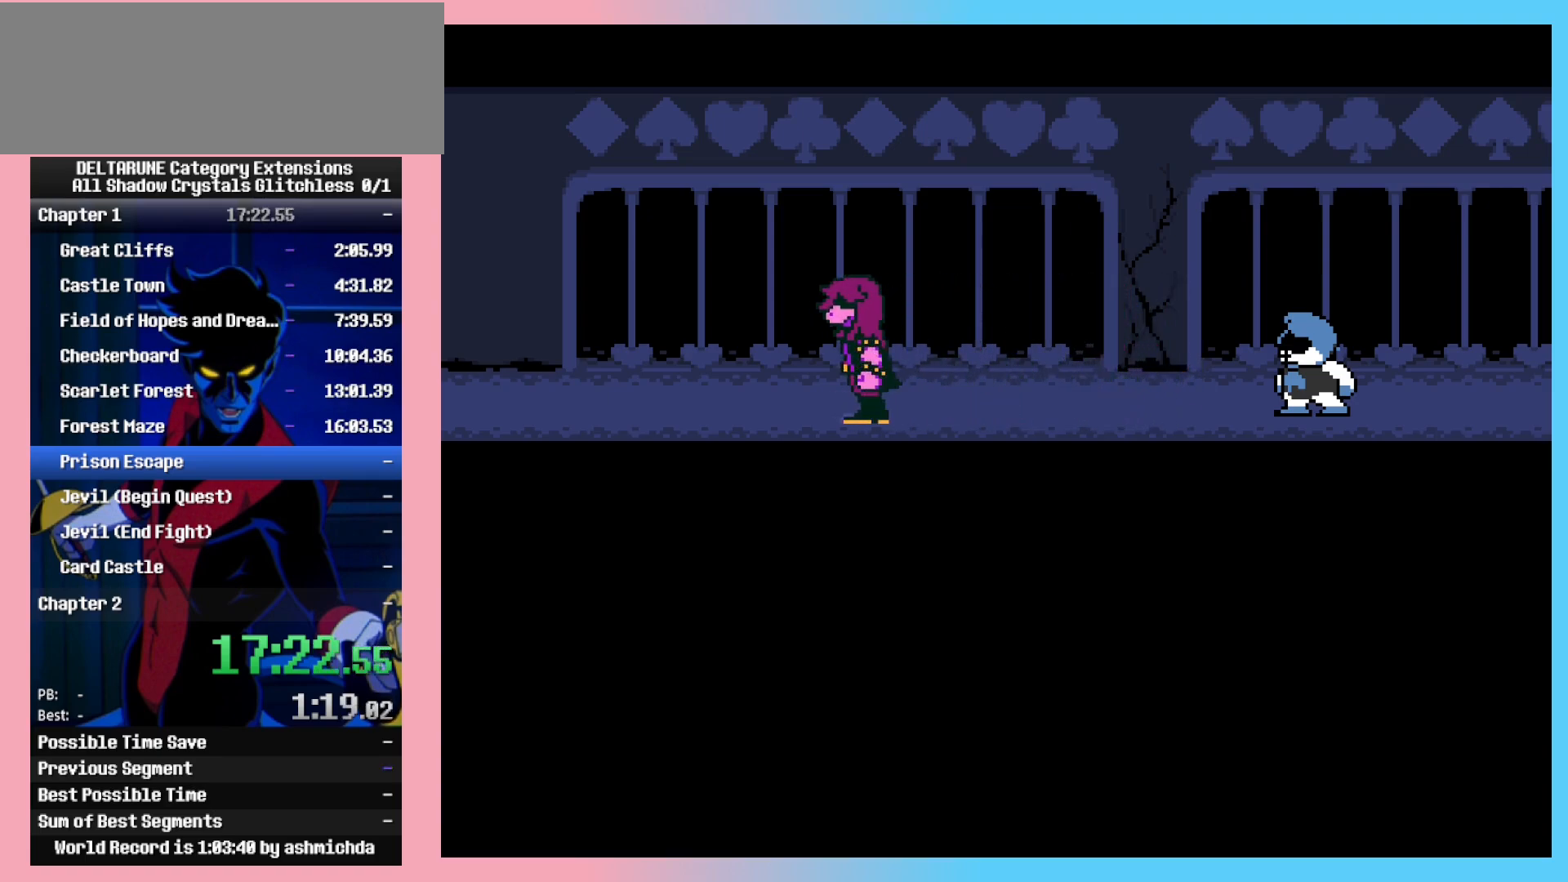
{"keys": [], "events": []}
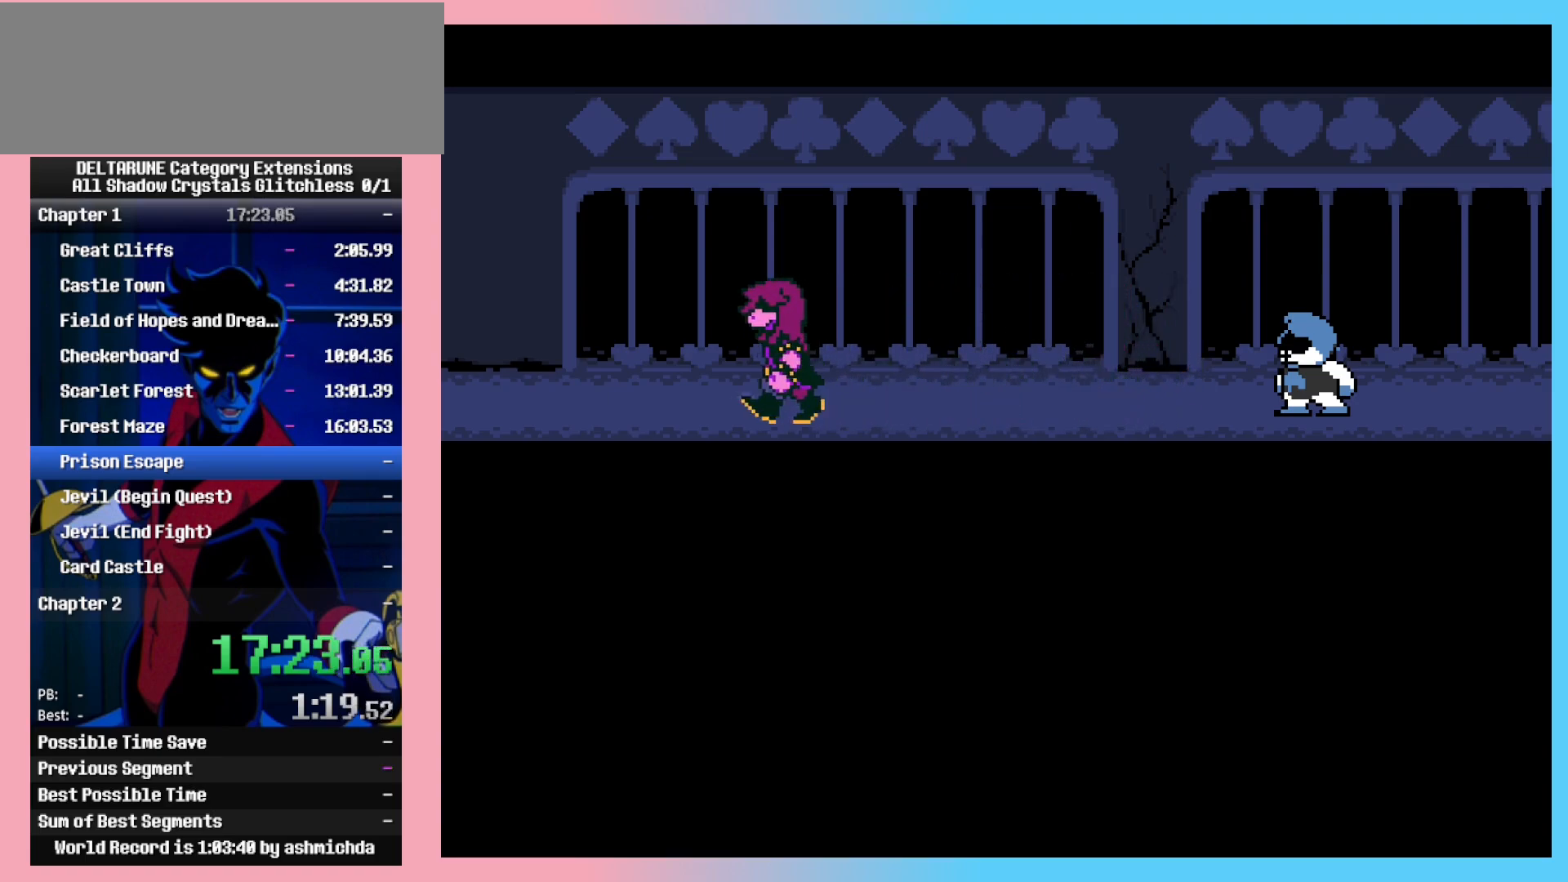
{"keys": ["return"], "events": [[467, "return", "down"]]}
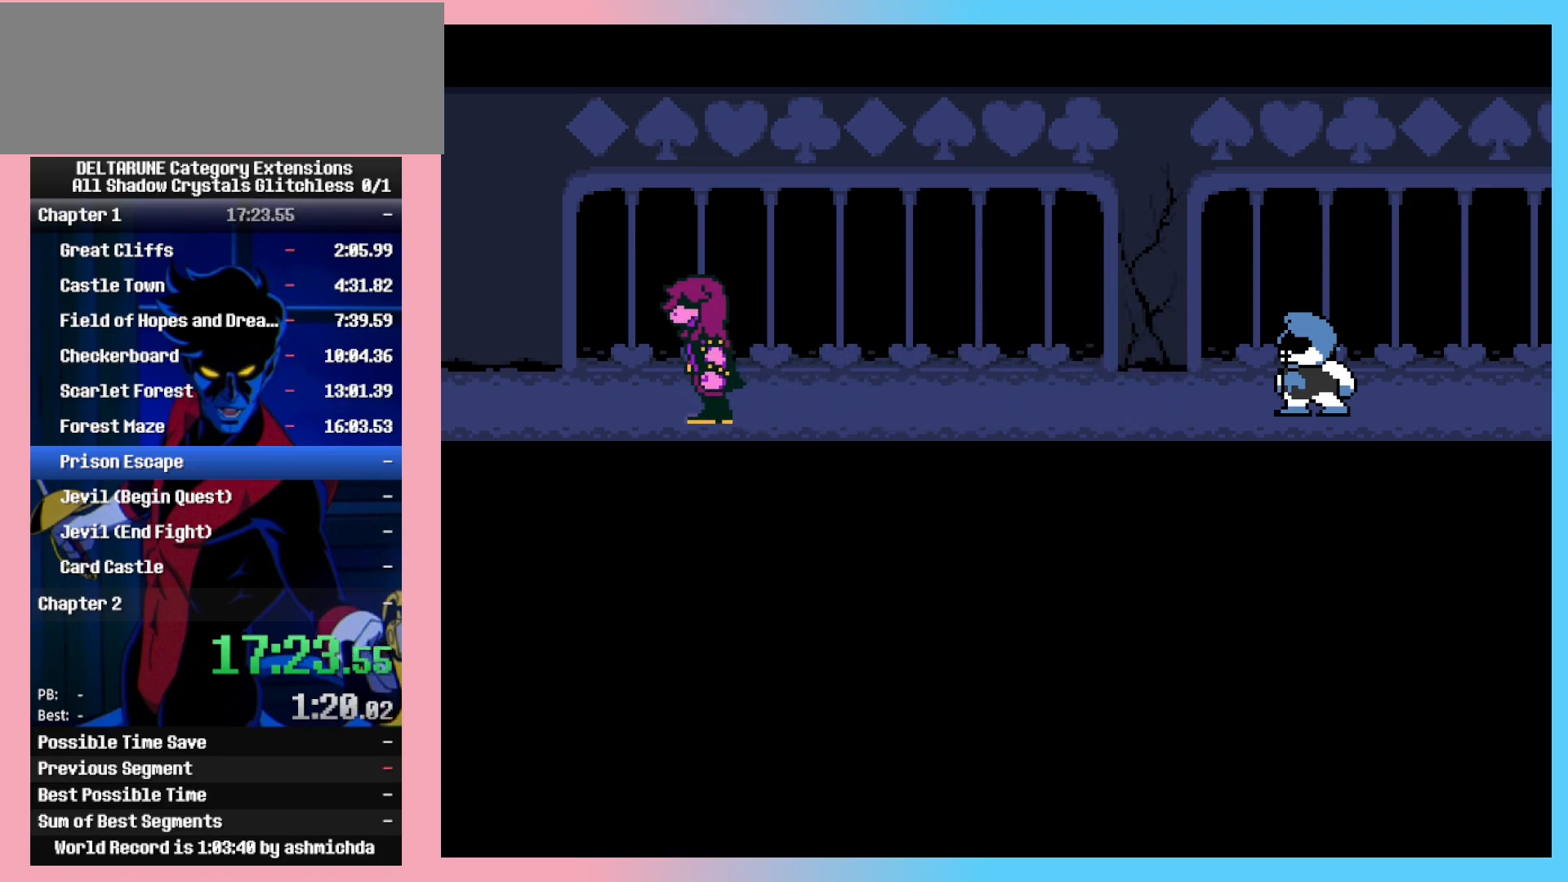
{"keys": ["return"], "events": [[67, "return", "up"], [117, "return", "down"], [200, "z", "down"], [250, "return", "up"], [300, "z", "up"], [333, "return", "down"], [383, "return", "up"], [383, "z", "down"], [483, "return", "down"], [483, "z", "up"]]}
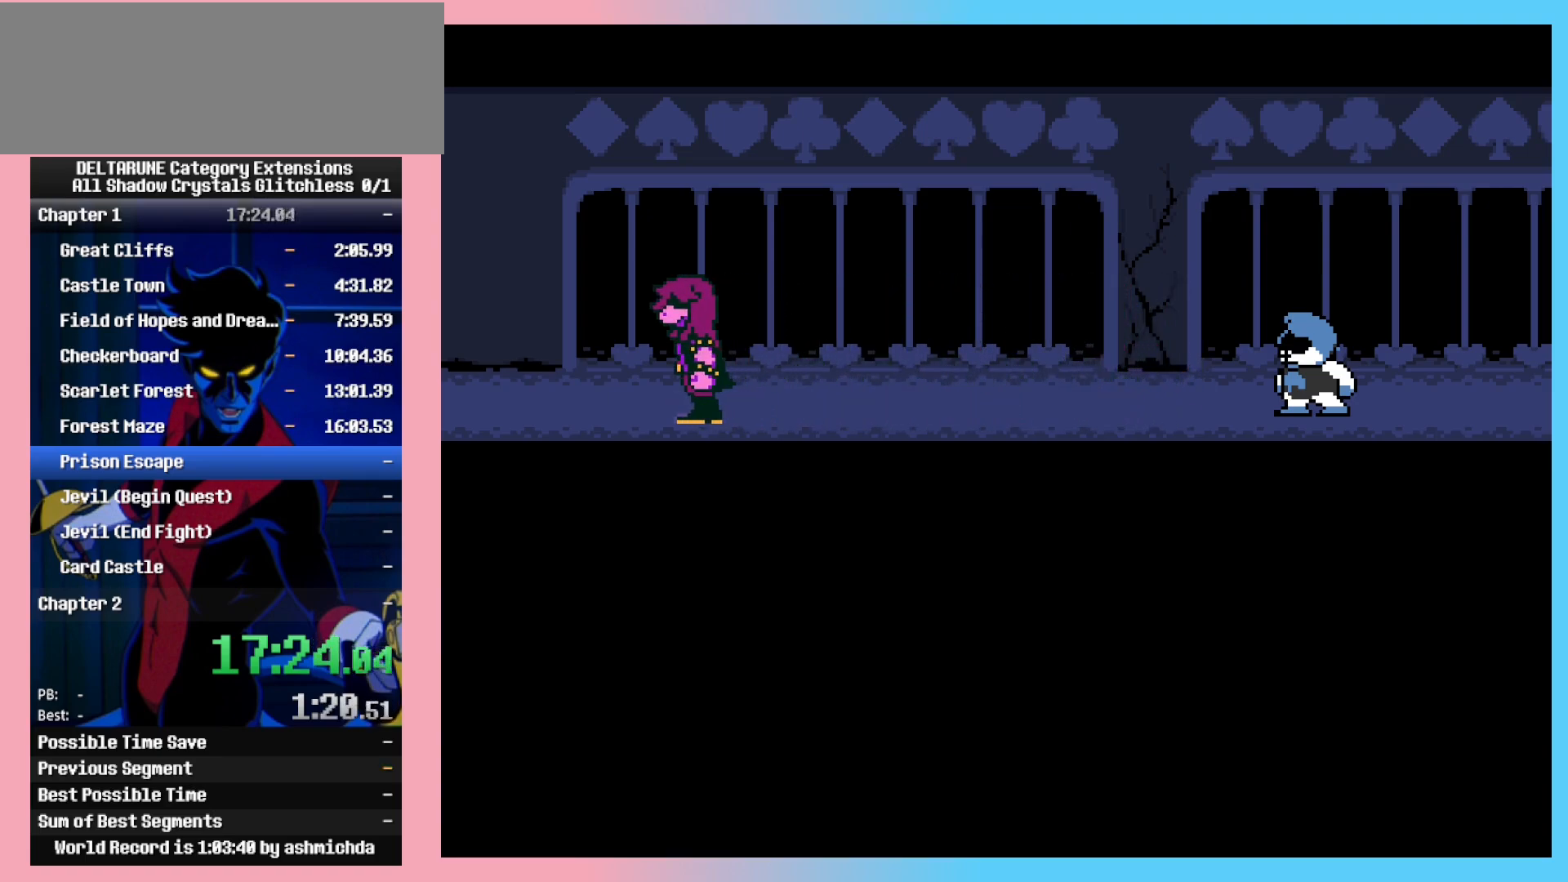
{"keys": ["return"], "events": [[33, "return", "up"], [33, "z", "down"], [117, "return", "down"], [117, "z", "up"], [217, "return", "up"], [217, "z", "down"], [267, "z", "up"], [317, "return", "down"], [350, "return", "up"], [400, "z", "down"], [450, "return", "down"], [450, "z", "up"]]}
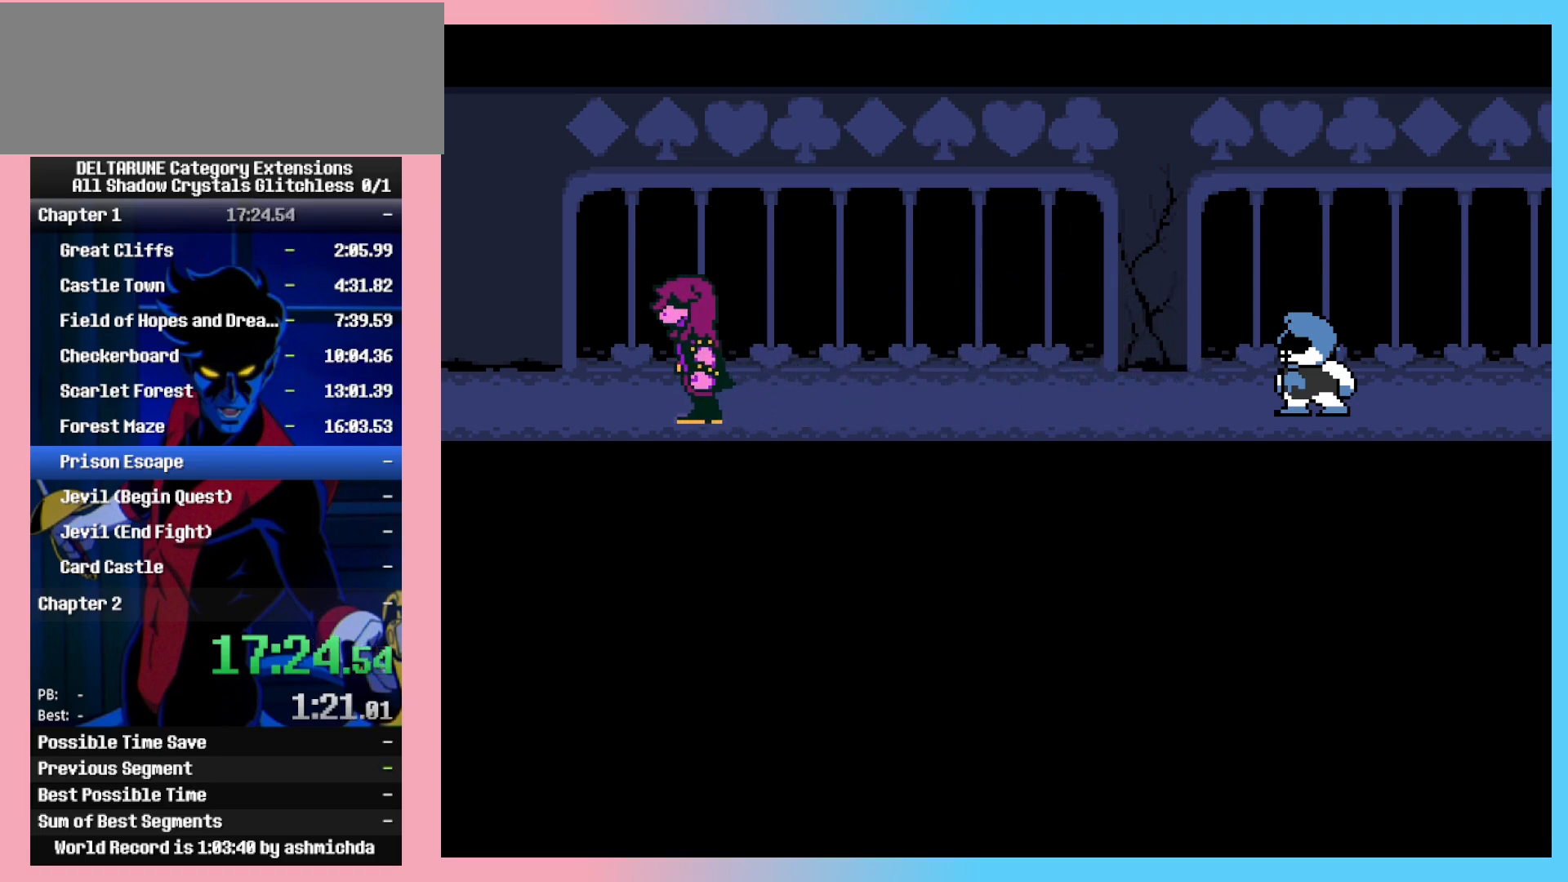
{"keys": [], "events": [[50, "return", "up"], [50, "z", "down"], [100, "return", "down"], [133, "z", "up"], [183, "return", "up"], [183, "z", "down"], [283, "return", "down"], [333, "return", "up"], [333, "z", "up"], [367, "z", "down"], [417, "return", "down"], [467, "return", "up"], [467, "z", "up"]]}
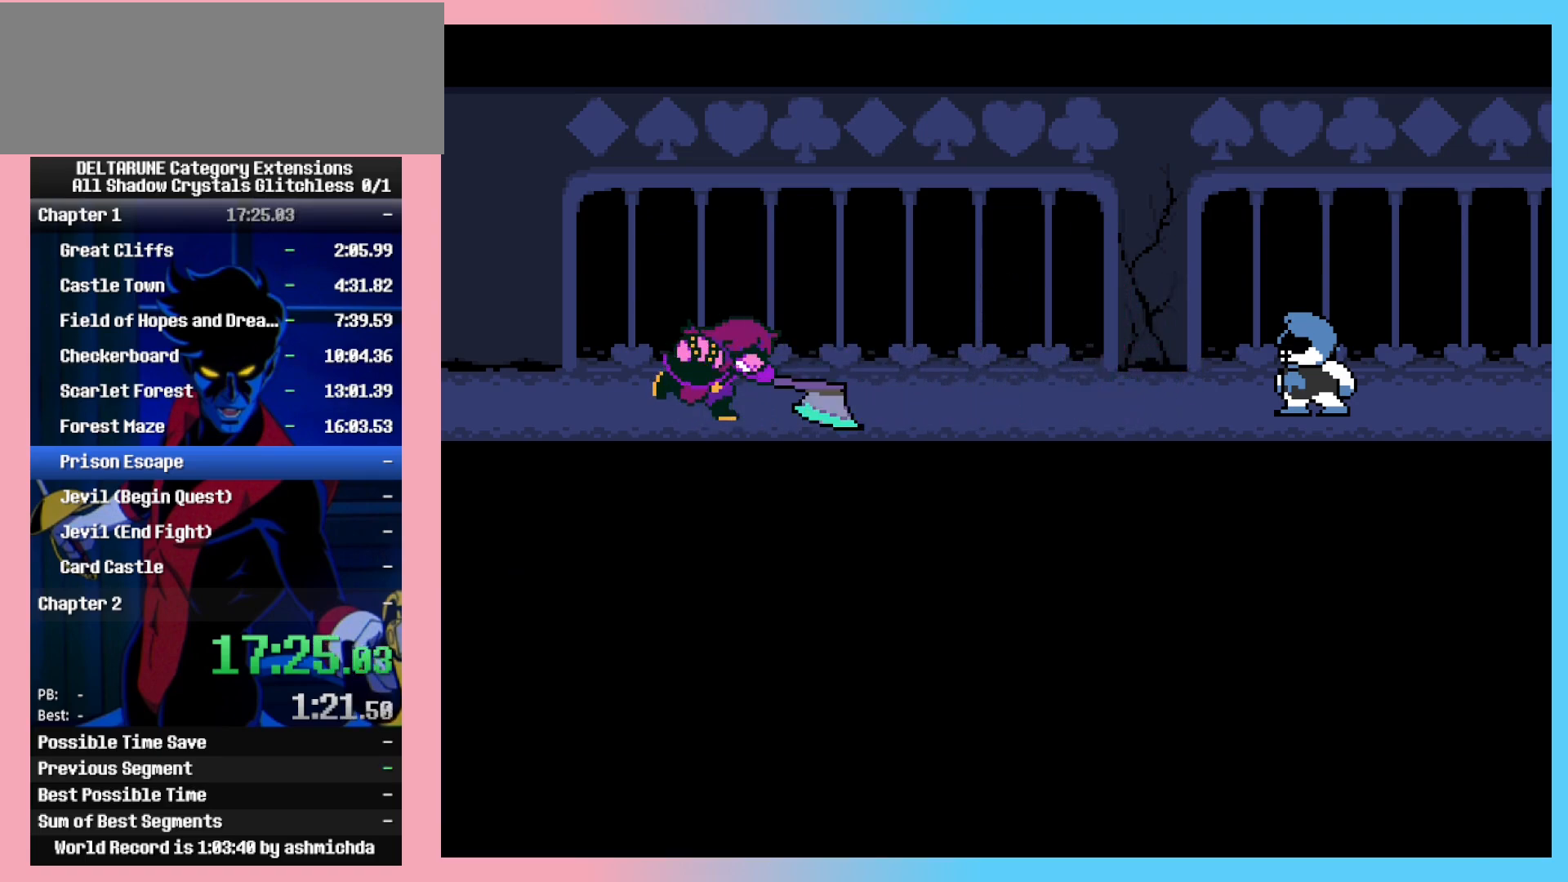
{"keys": [], "events": [[67, "return", "down"], [67, "z", "down"], [150, "return", "up"], [150, "z", "up"], [200, "return", "down"], [250, "z", "down"], [300, "return", "up"], [333, "z", "up"], [383, "return", "down"], [433, "return", "up"], [433, "z", "down"], [483, "z", "up"]]}
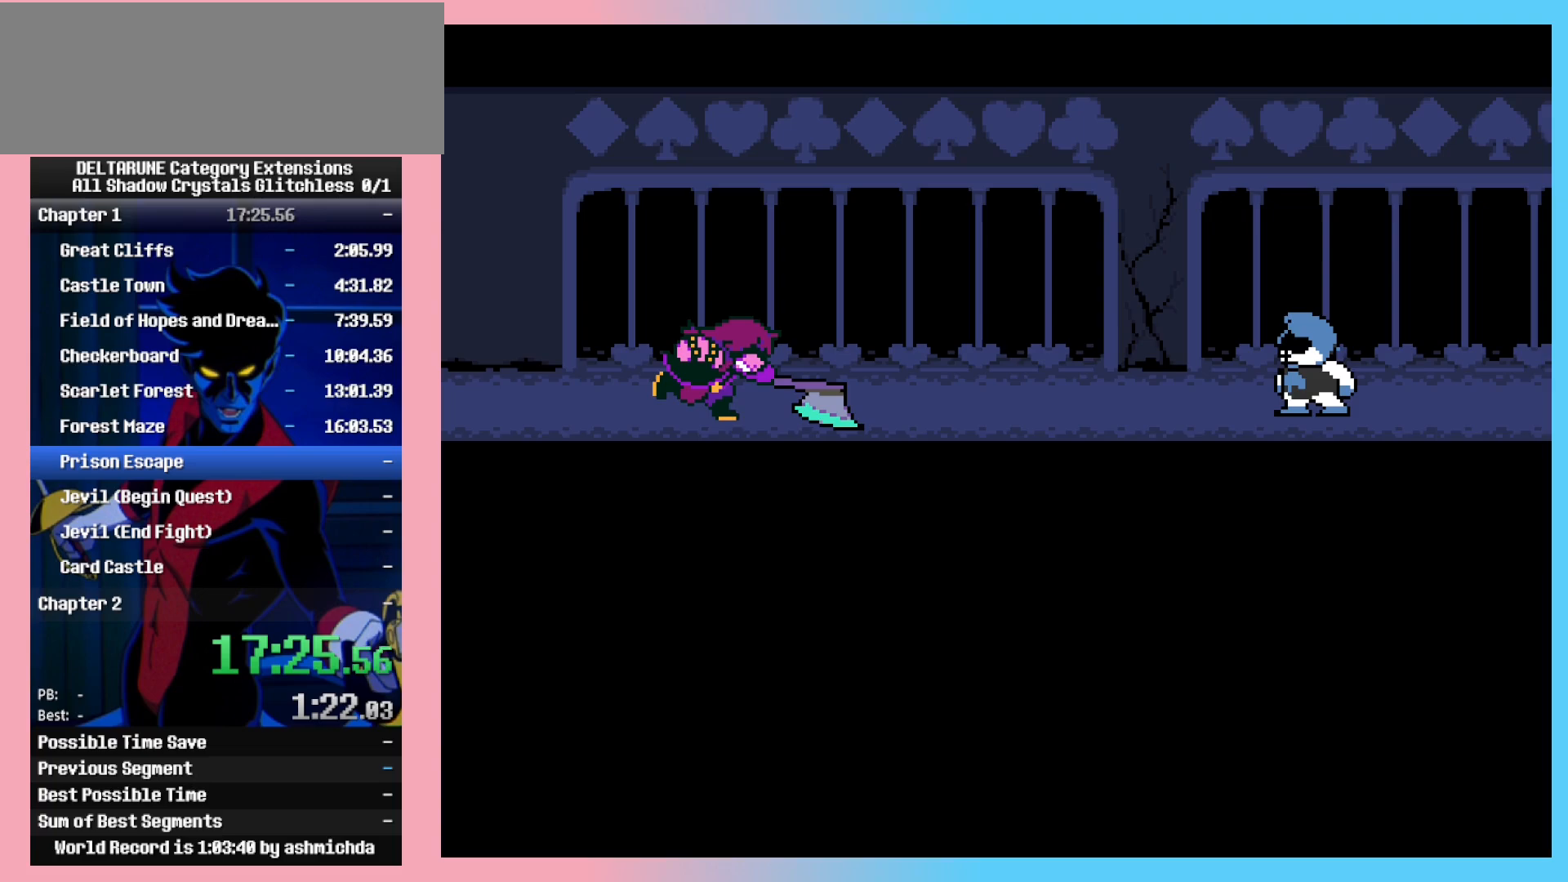
{"keys": ["return"], "events": [[33, "return", "down"], [83, "z", "down"], [133, "return", "up"], [167, "return", "down"], [167, "z", "up"], [267, "return", "up"], [267, "z", "down"], [350, "return", "down"], [350, "z", "up"], [400, "z", "down"], [450, "return", "up"], [500, "return", "down"], [500, "z", "up"]]}
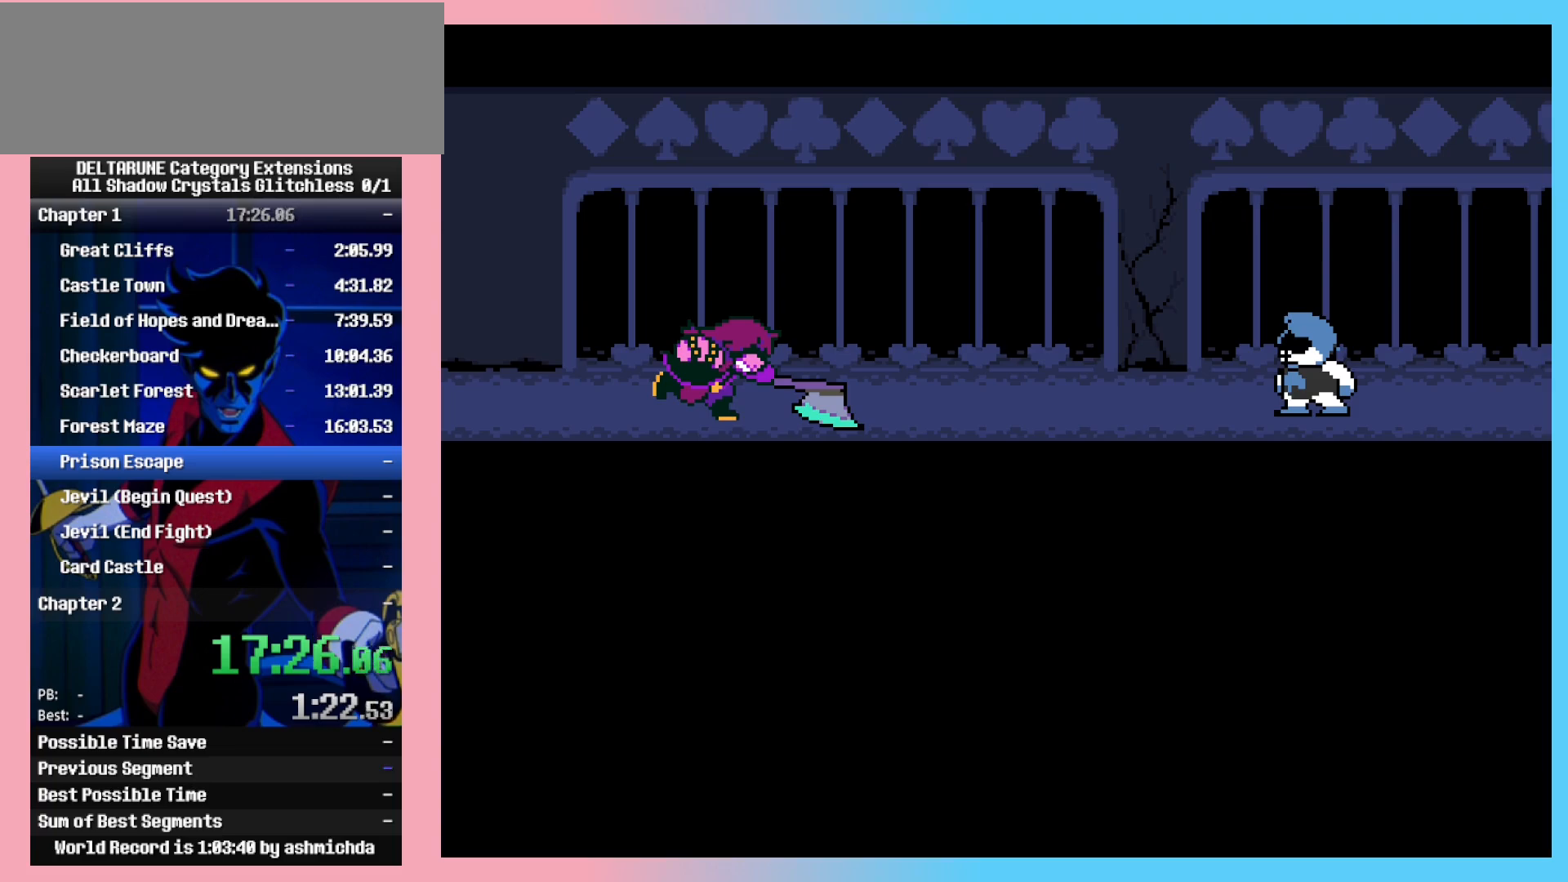
{"keys": ["z"], "events": [[50, "z", "down"], [100, "return", "up"], [183, "return", "down"], [183, "z", "up"], [233, "z", "down"], [283, "return", "up"], [317, "z", "up"], [367, "return", "down"], [417, "return", "up"], [417, "z", "down"]]}
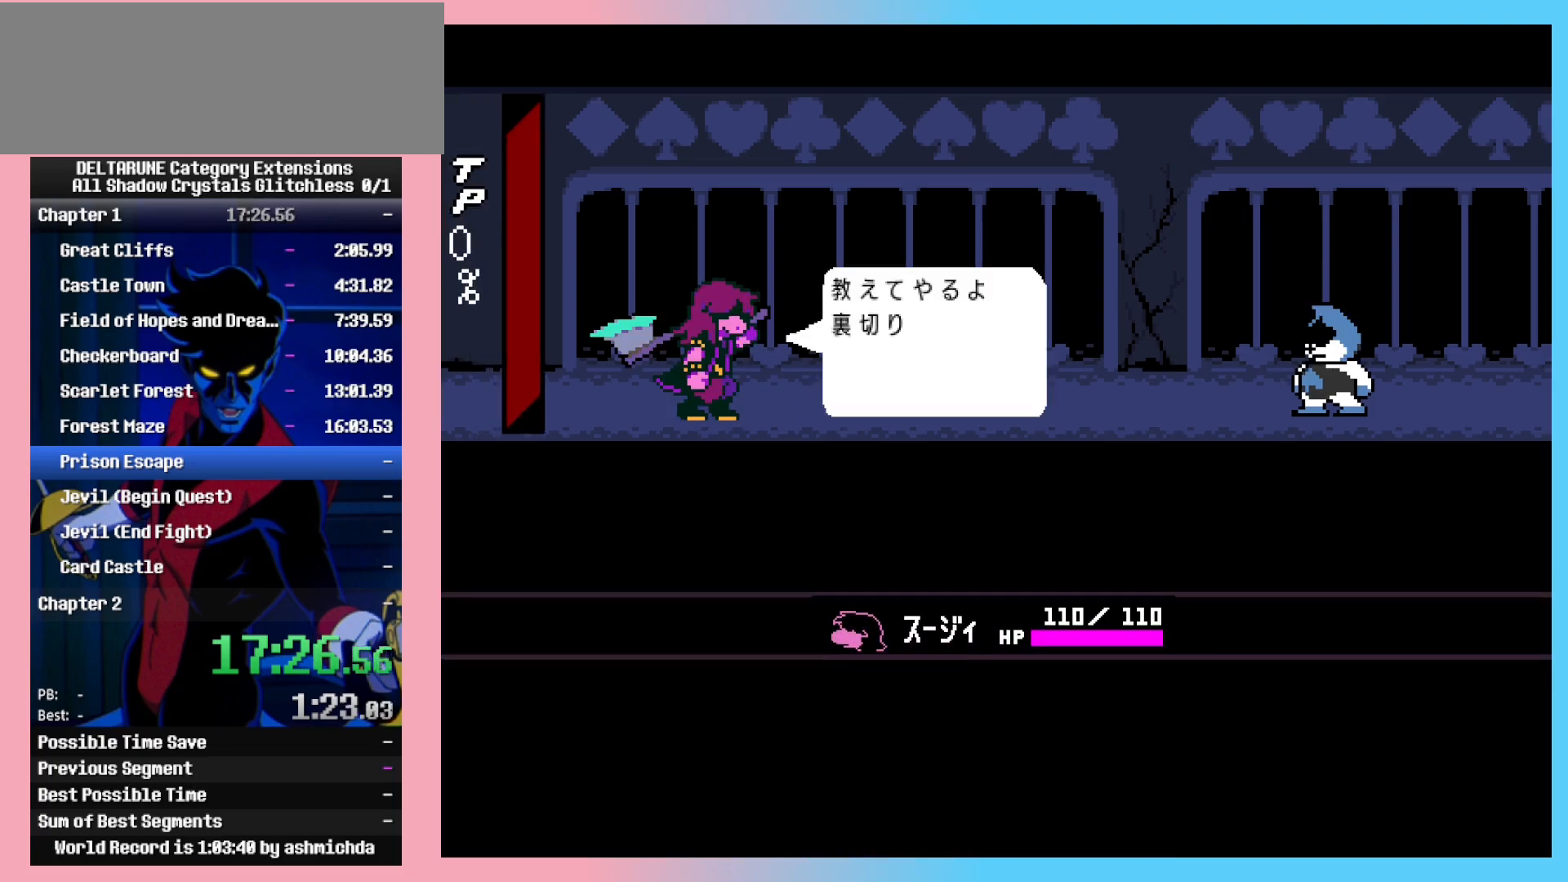
{"keys": ["z"], "events": [[17, "return", "down"], [17, "z", "up"], [67, "return", "up"], [67, "z", "down"], [150, "return", "down"], [150, "z", "up"], [250, "return", "up"], [250, "z", "down"], [333, "return", "down"], [383, "return", "up"], [433, "z", "up"], [483, "z", "down"]]}
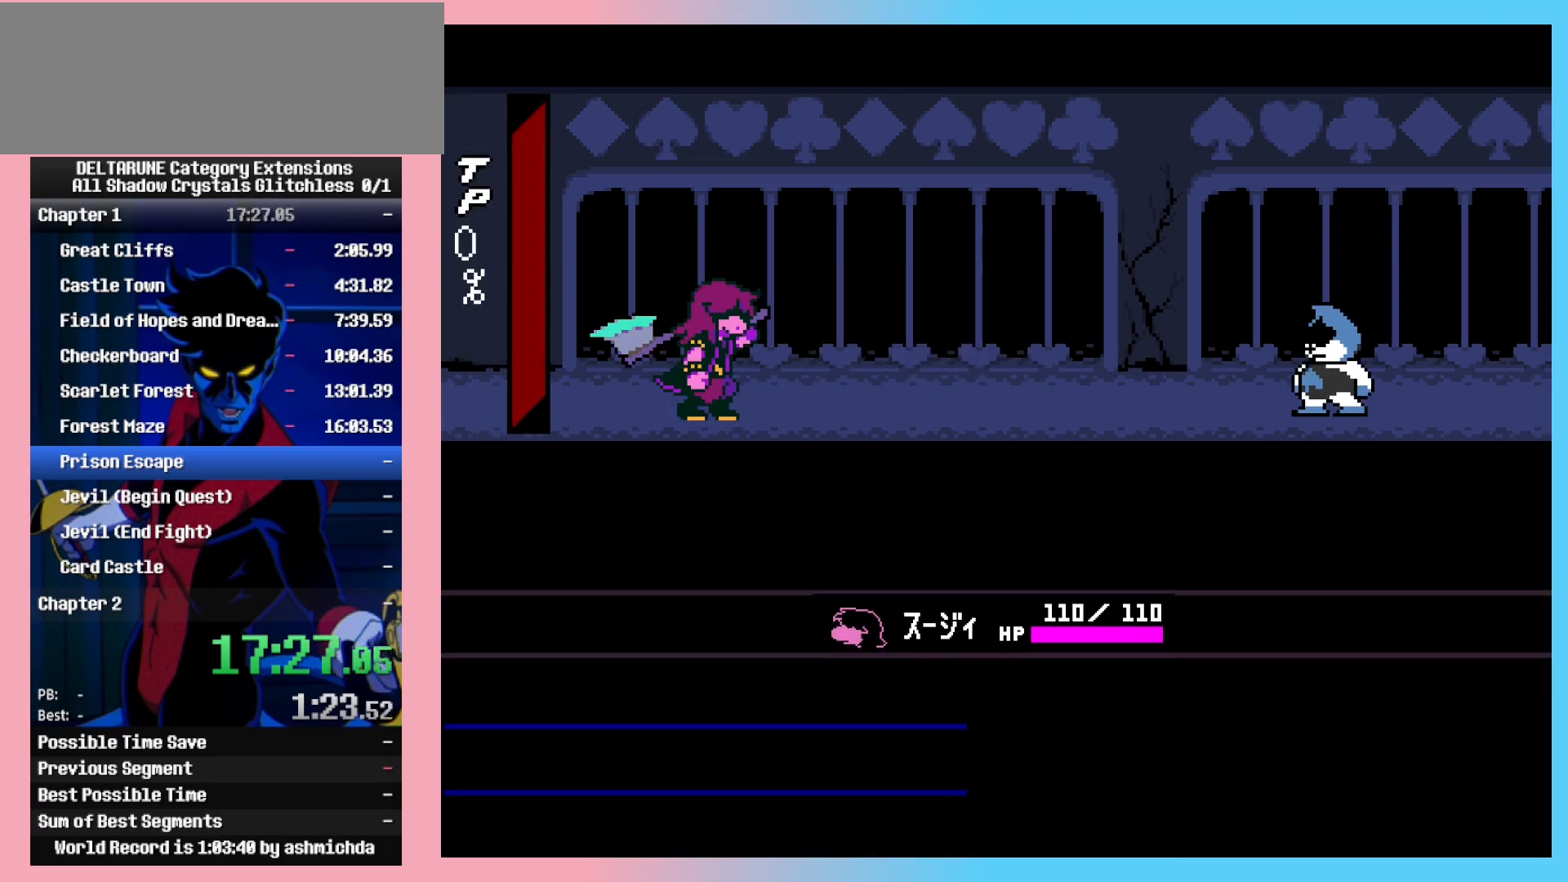
{"keys": ["return"], "events": [[33, "return", "down"], [83, "return", "up"], [117, "z", "up"], [167, "return", "down"], [167, "z", "down"], [217, "return", "up"], [267, "z", "up"], [317, "return", "down"], [367, "z", "down"], [400, "return", "up"], [450, "z", "up"], [500, "return", "down"]]}
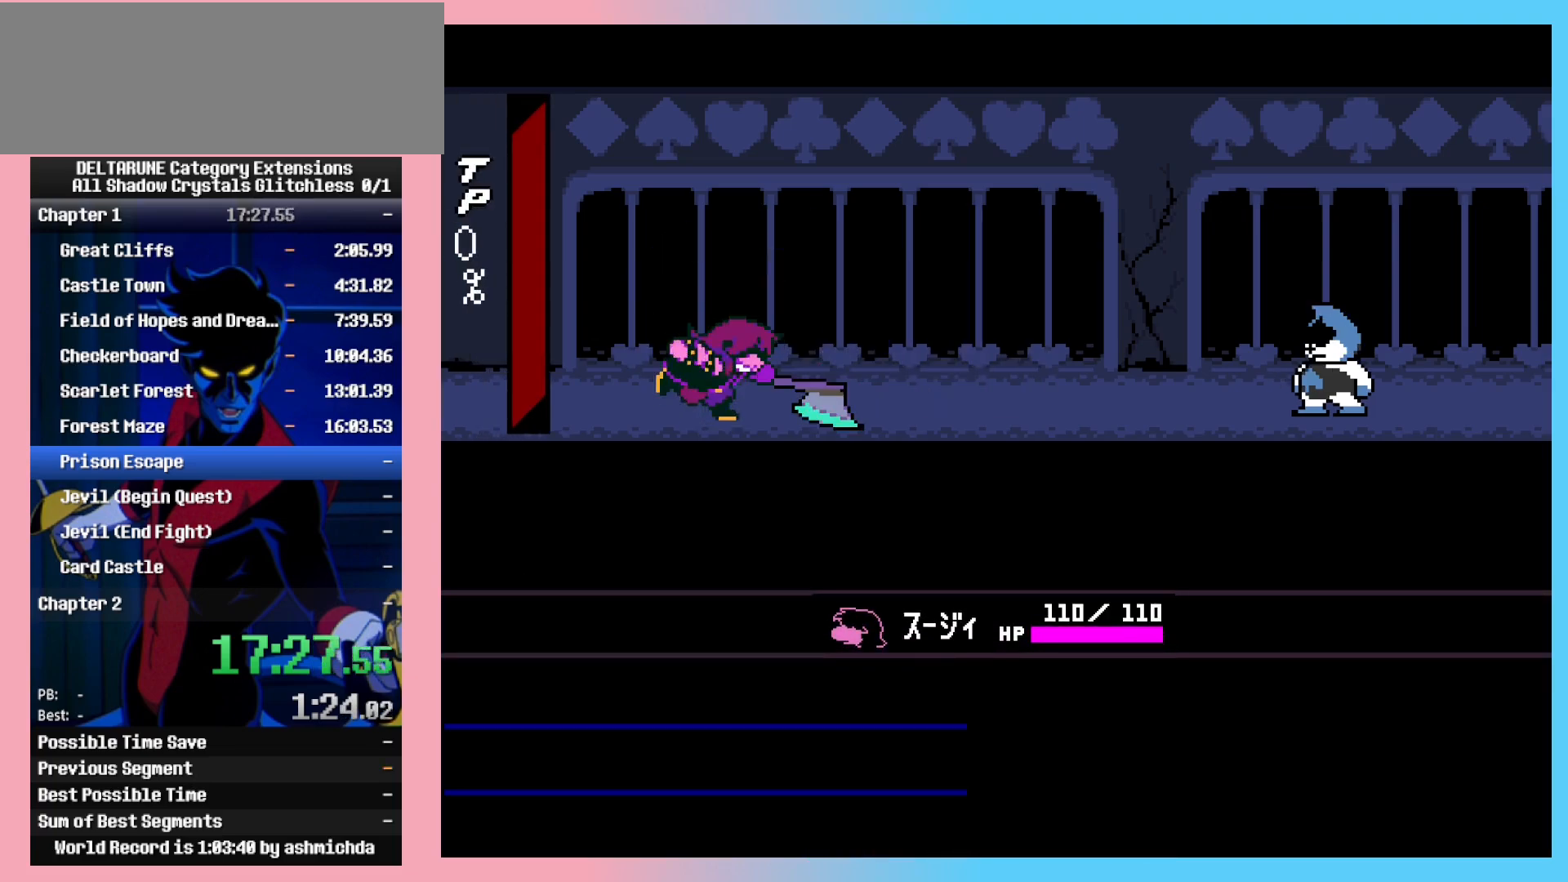
{"keys": [], "events": [[50, "z", "down"], [100, "return", "up"], [133, "z", "up"], [183, "return", "down"], [183, "z", "down"], [233, "return", "up"], [333, "return", "down"], [333, "z", "up"], [367, "z", "down"], [417, "return", "up"], [467, "z", "up"]]}